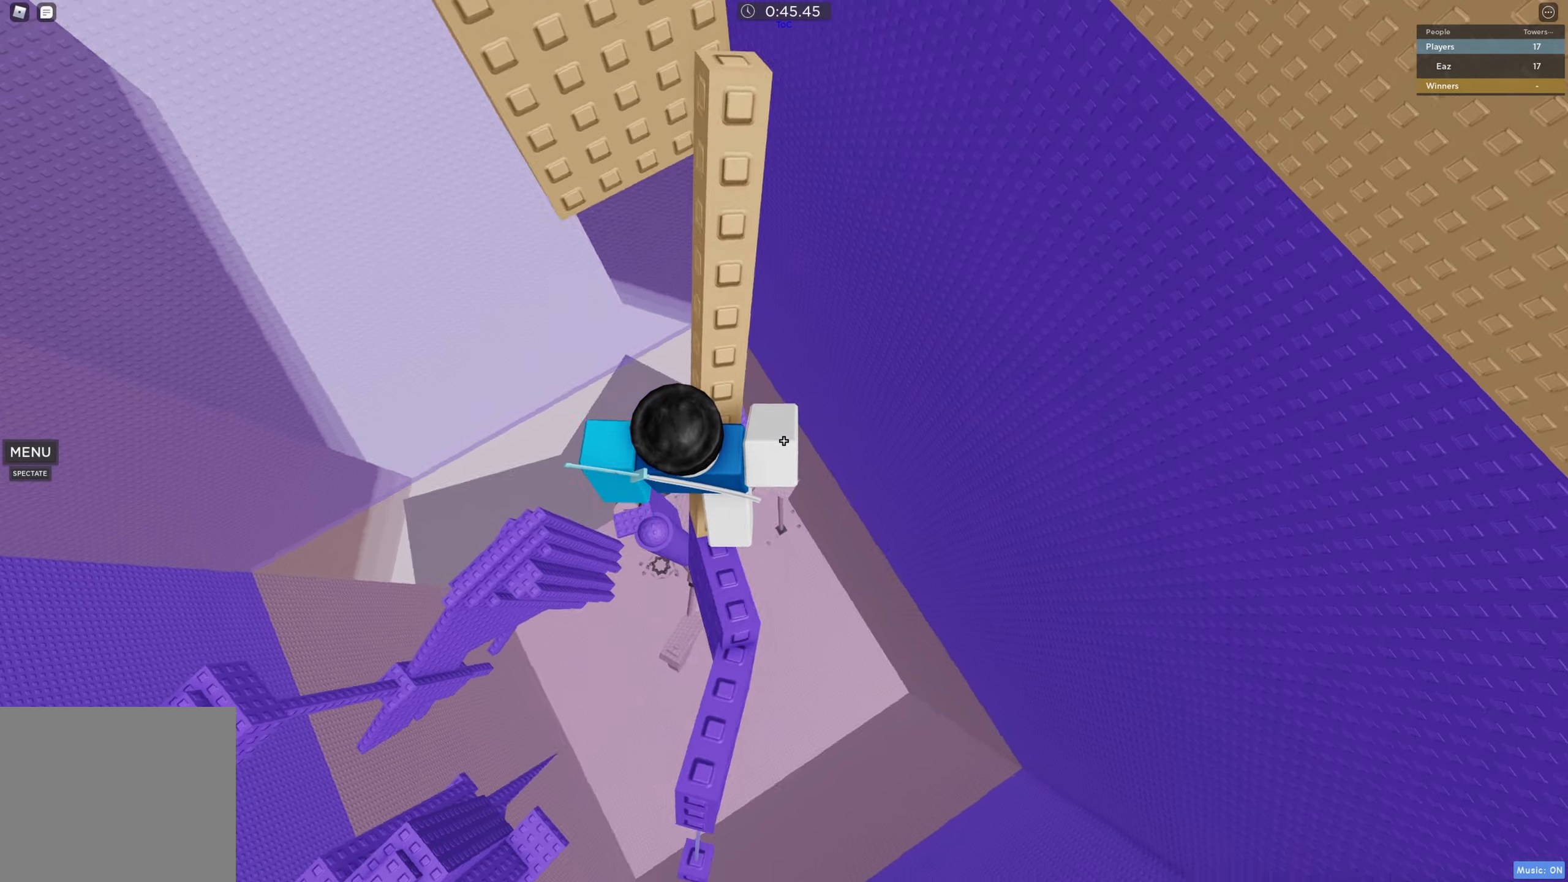
Gameplay with keyboard; each line is a JSON object with the keys held at the frame after it. "events" lists presses ("down") and releases ("up") of "a", "ctrl", "d", "e", "q", "s", "shift", "space" and "w" between this image and that frame as [ms after this image, input, new state], when the widget could be followed in between. No other keys are recorded. Mouse input is not recorded.
{"keys": [], "events": [[100, "space", "up"], [367, "w", "up"]]}
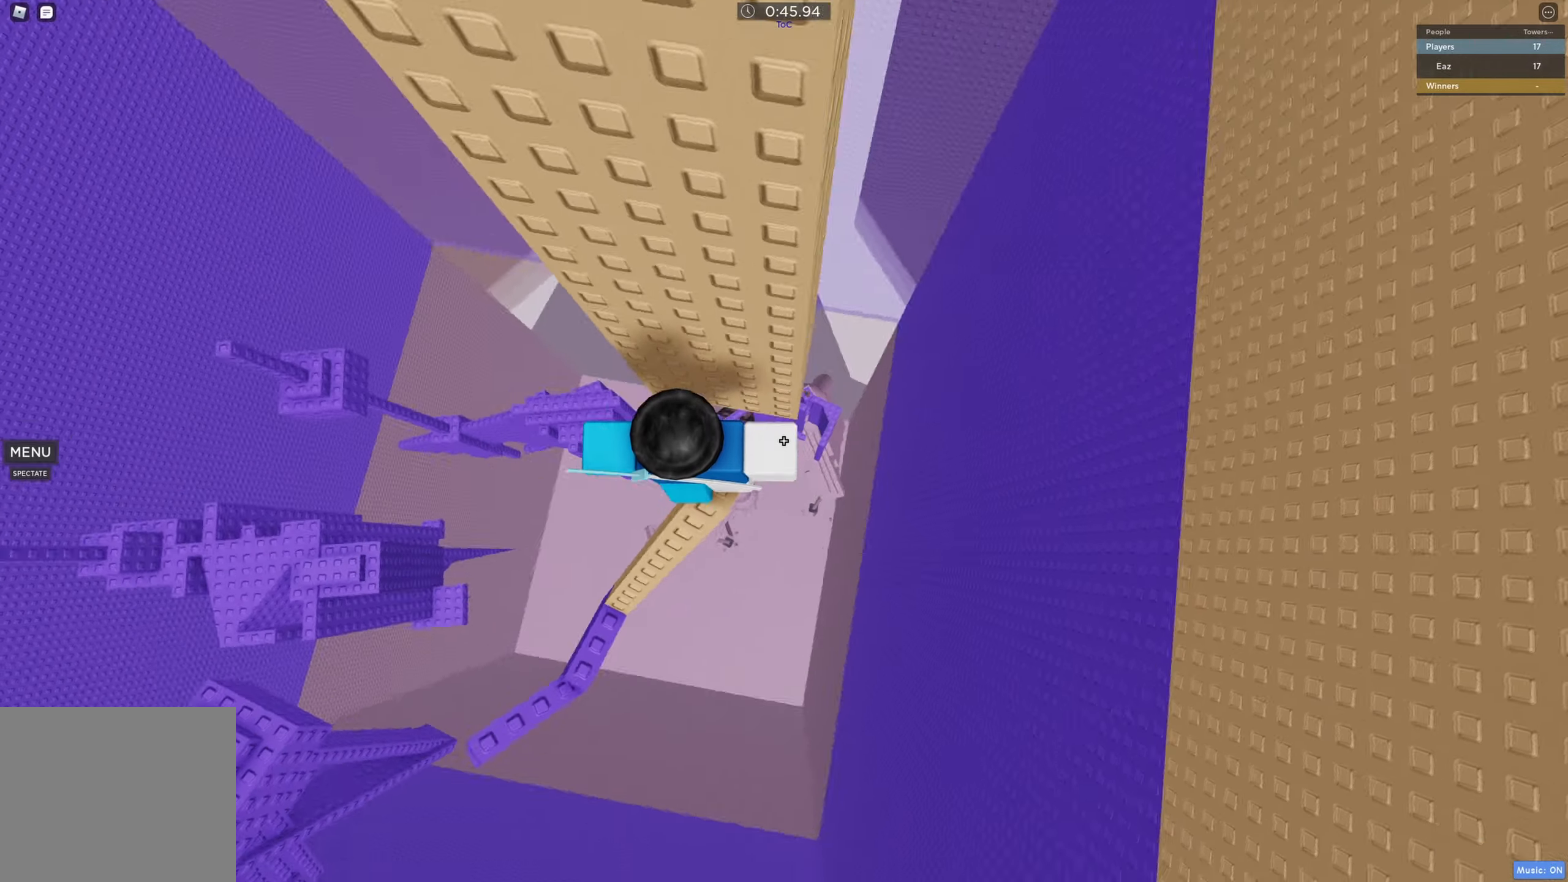
{"keys": ["d", "space"], "events": [[233, "d", "down"], [383, "space", "down"]]}
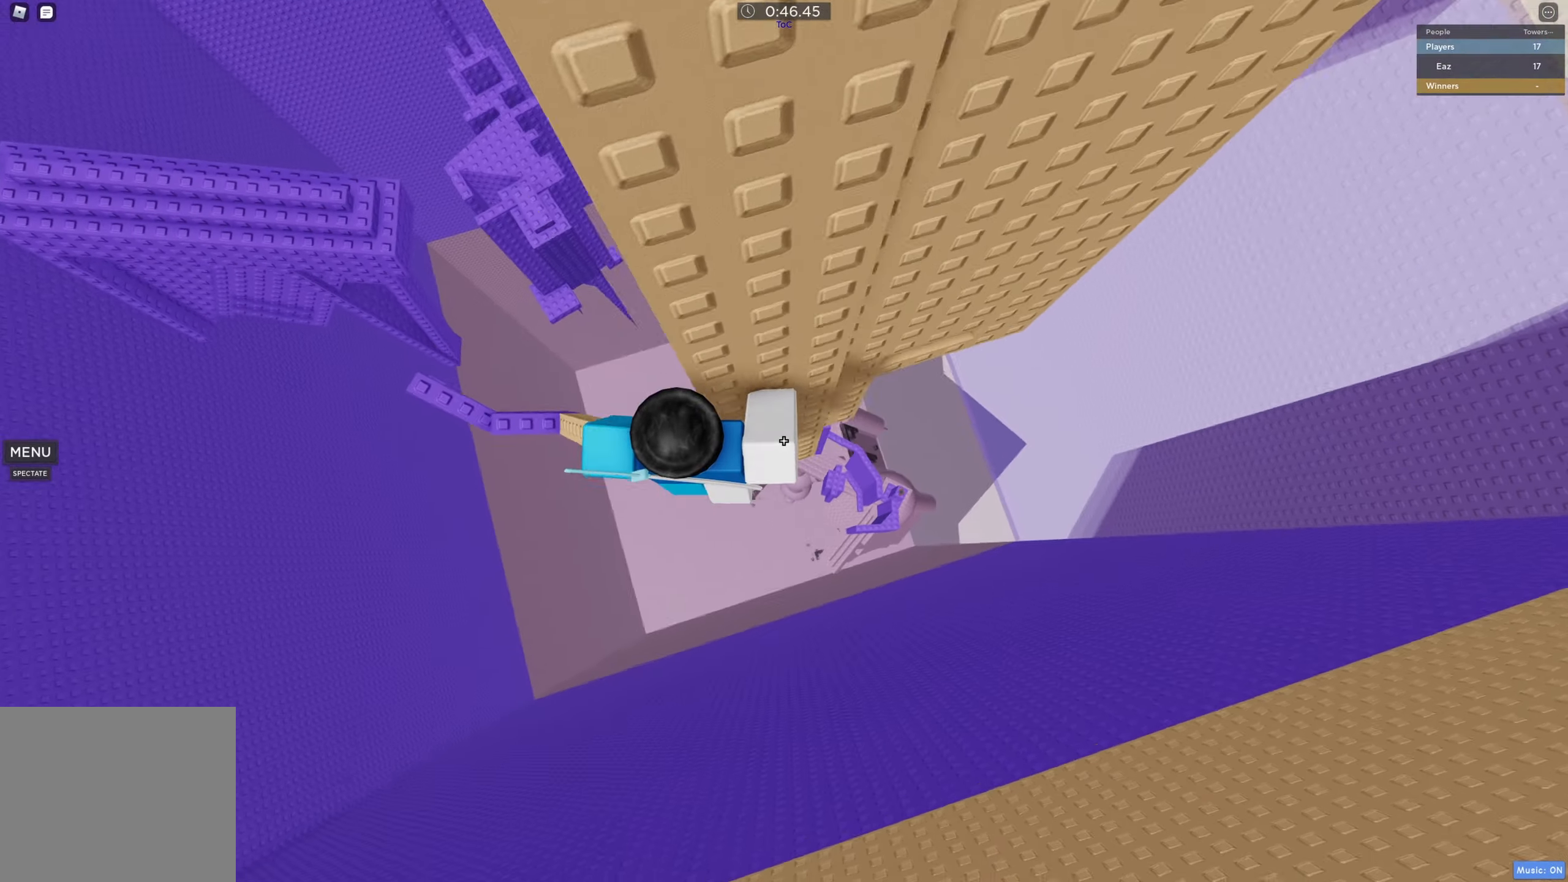
{"keys": ["w"], "events": [[50, "space", "up"], [250, "w", "down"], [417, "d", "up"]]}
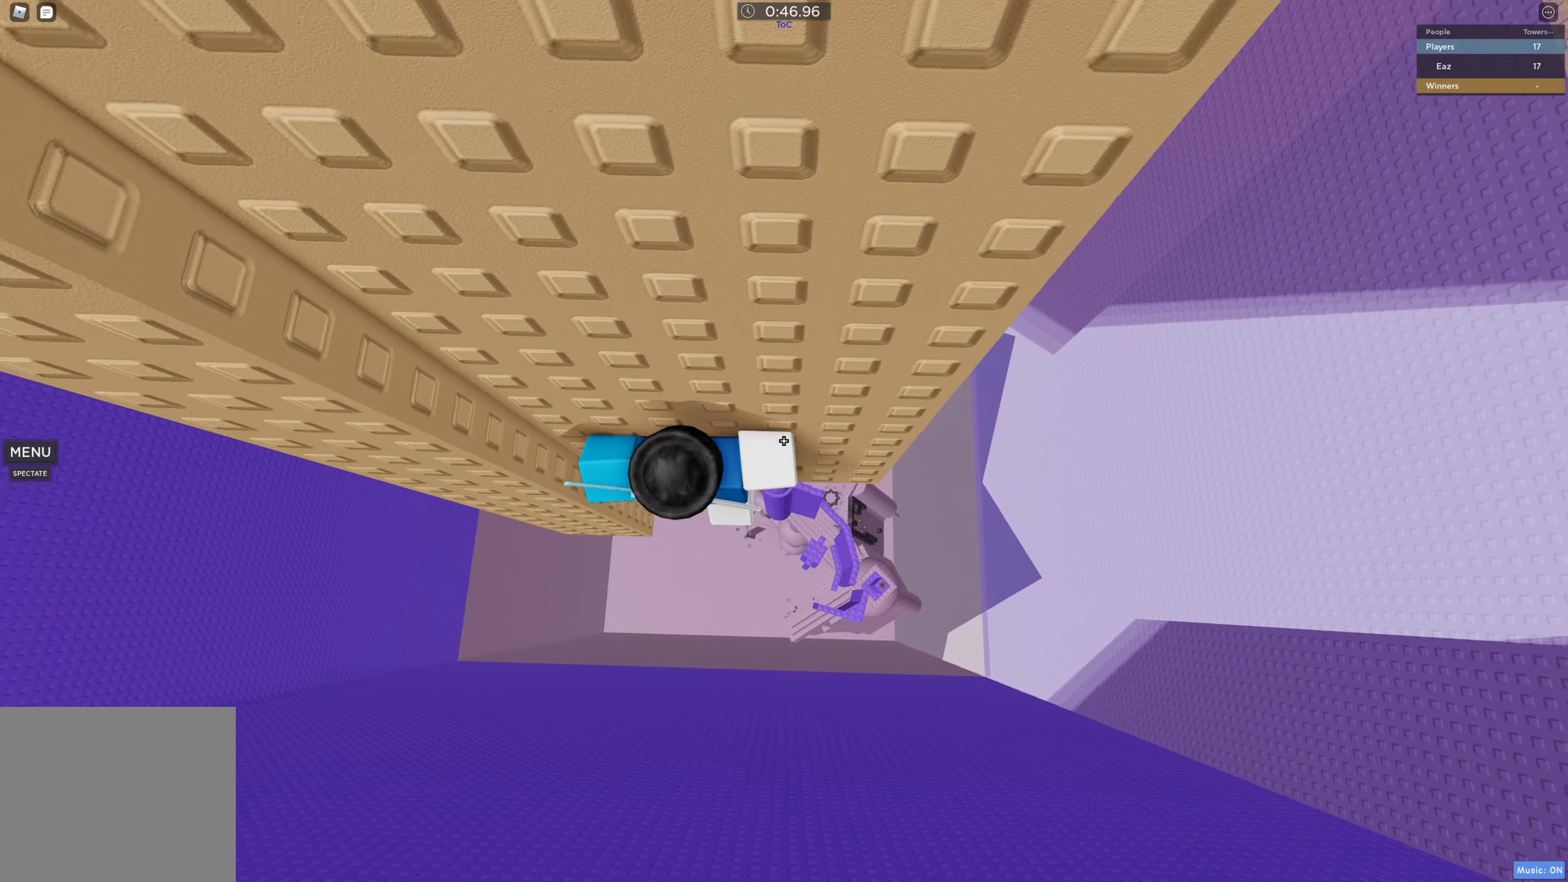
{"keys": ["w"], "events": []}
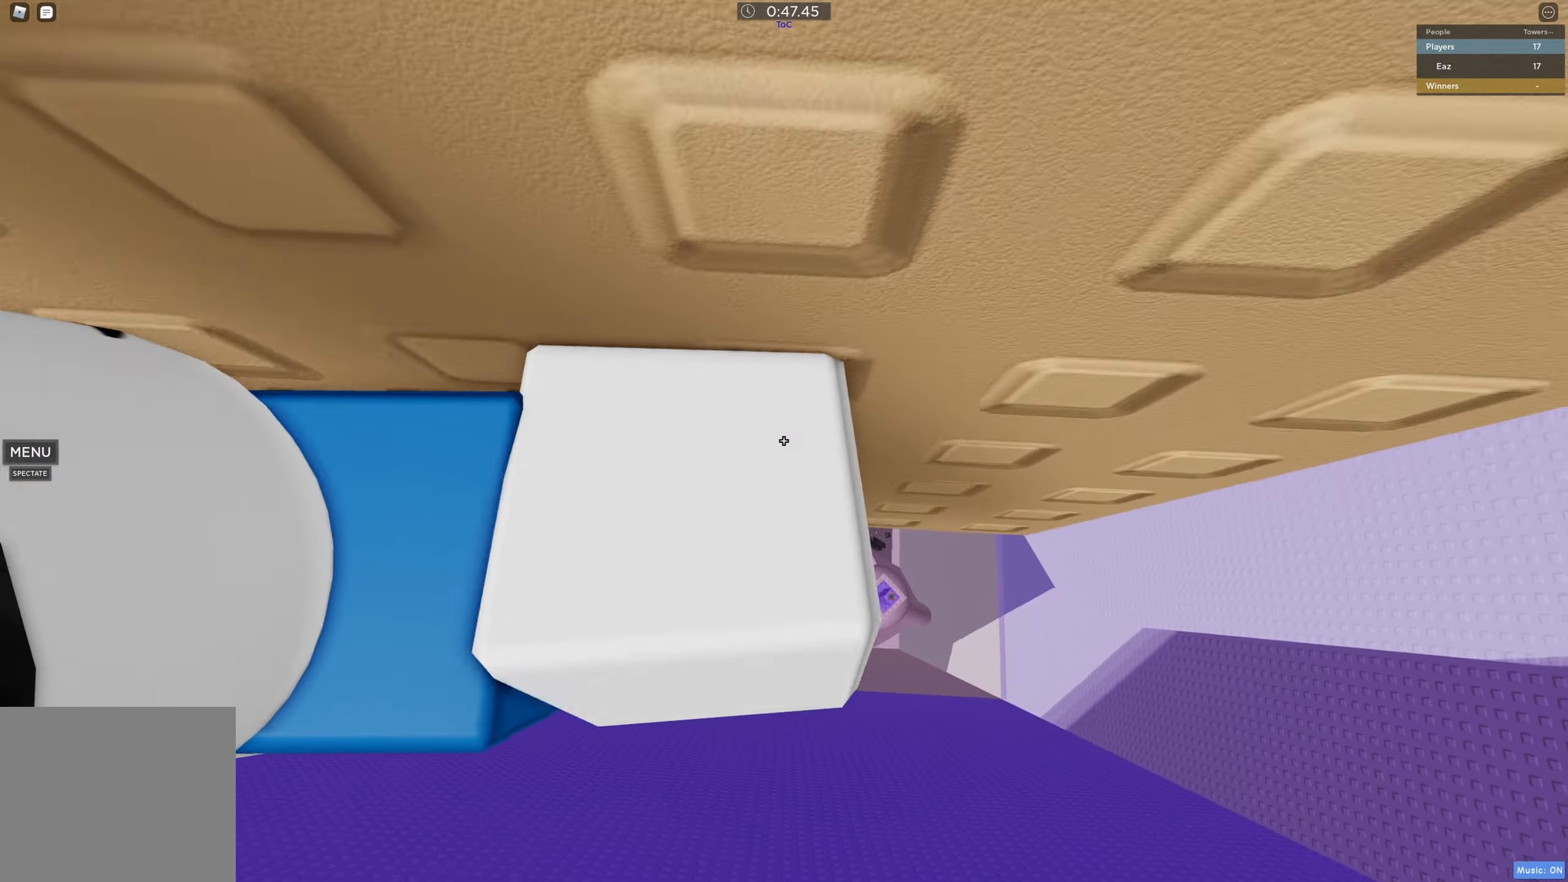
{"keys": ["d", "w"], "events": [[350, "d", "down"]]}
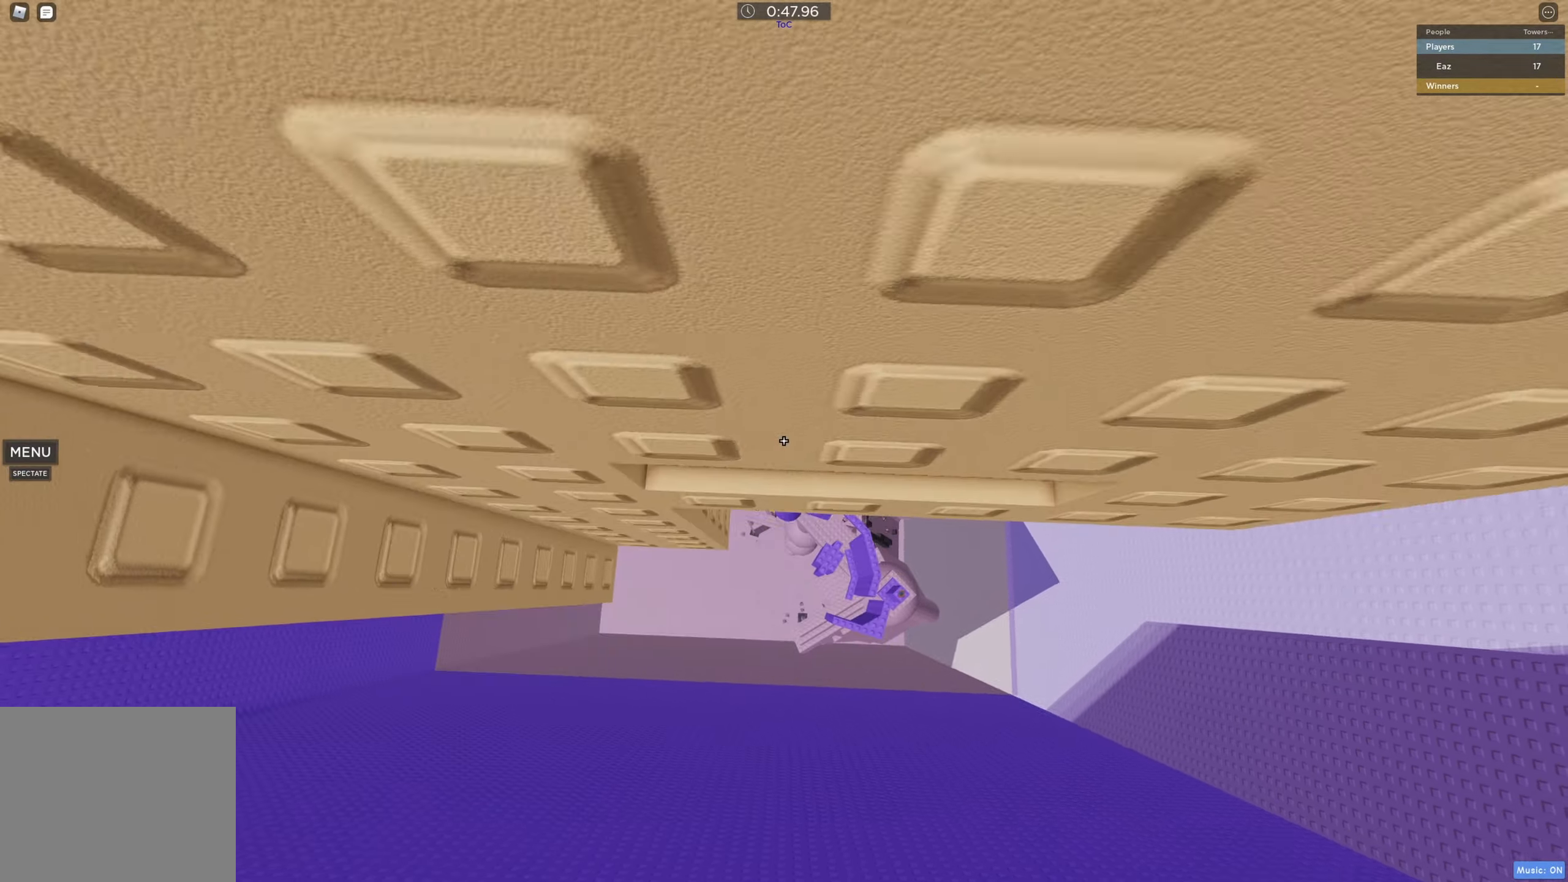
{"keys": ["w"], "events": [[150, "d", "up"], [317, "d", "down"], [383, "d", "up"]]}
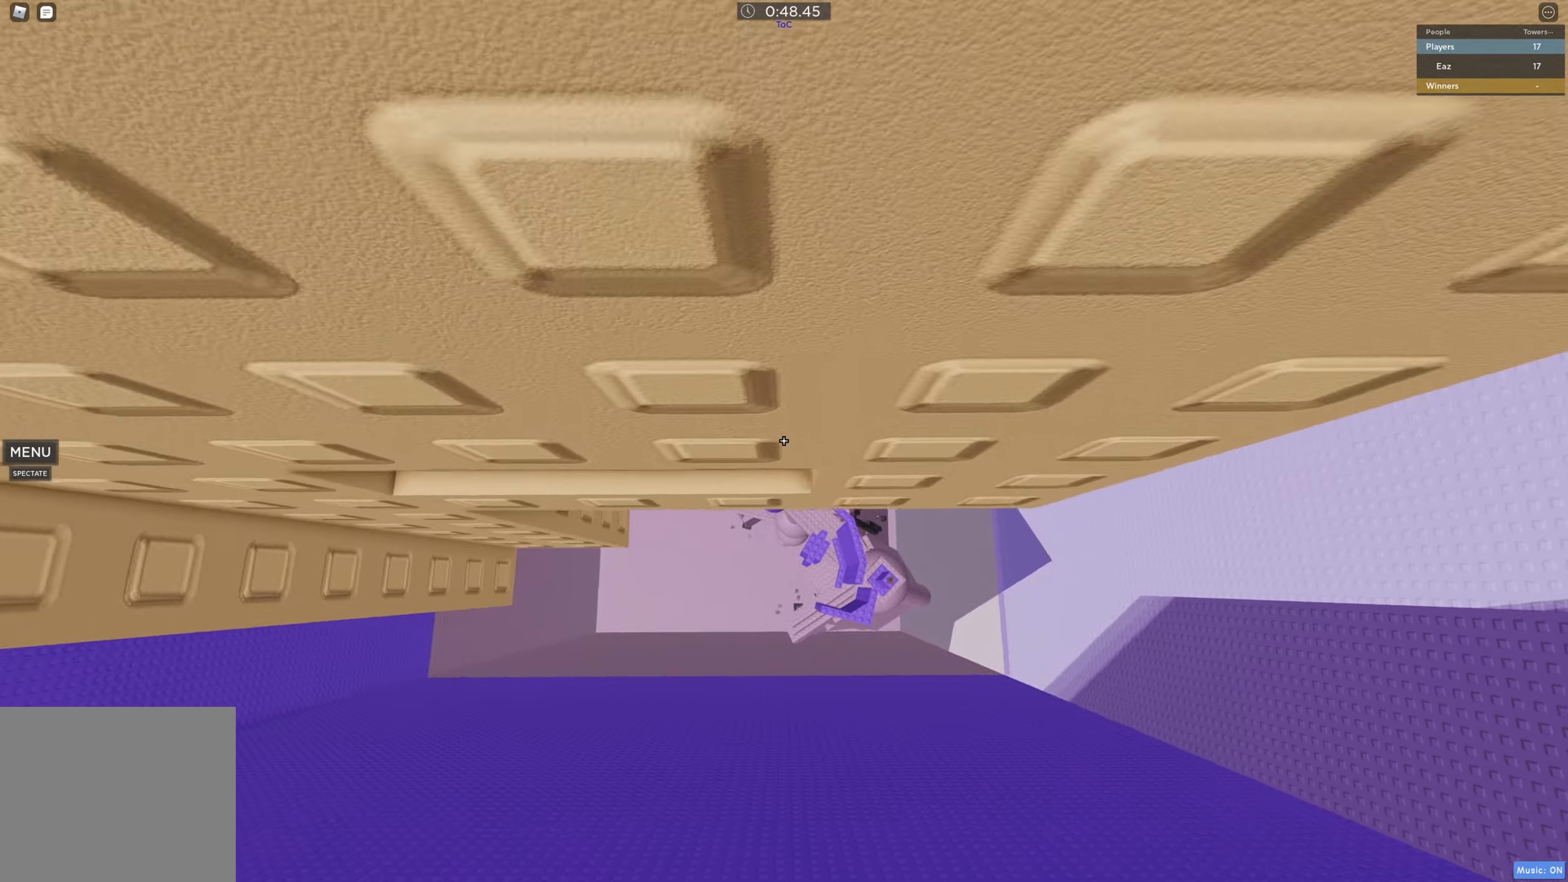
{"keys": ["d", "shift"], "events": [[33, "w", "up"], [200, "shift", "down"], [300, "shift", "up"], [467, "d", "down"], [483, "shift", "down"]]}
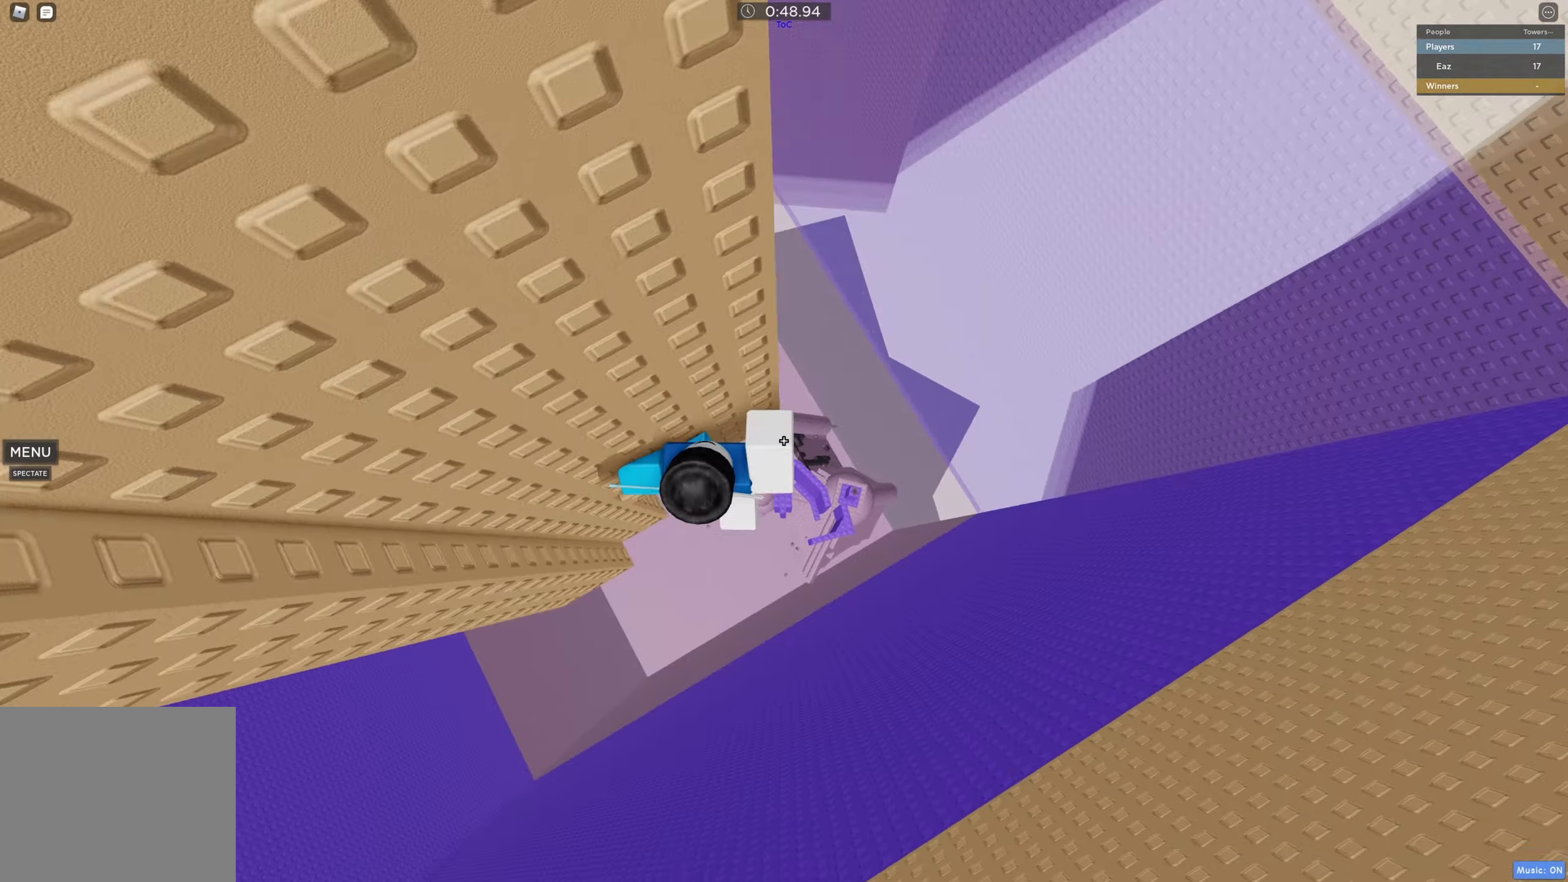
{"keys": ["d"], "events": [[67, "space", "down"], [150, "shift", "up"], [283, "space", "up"]]}
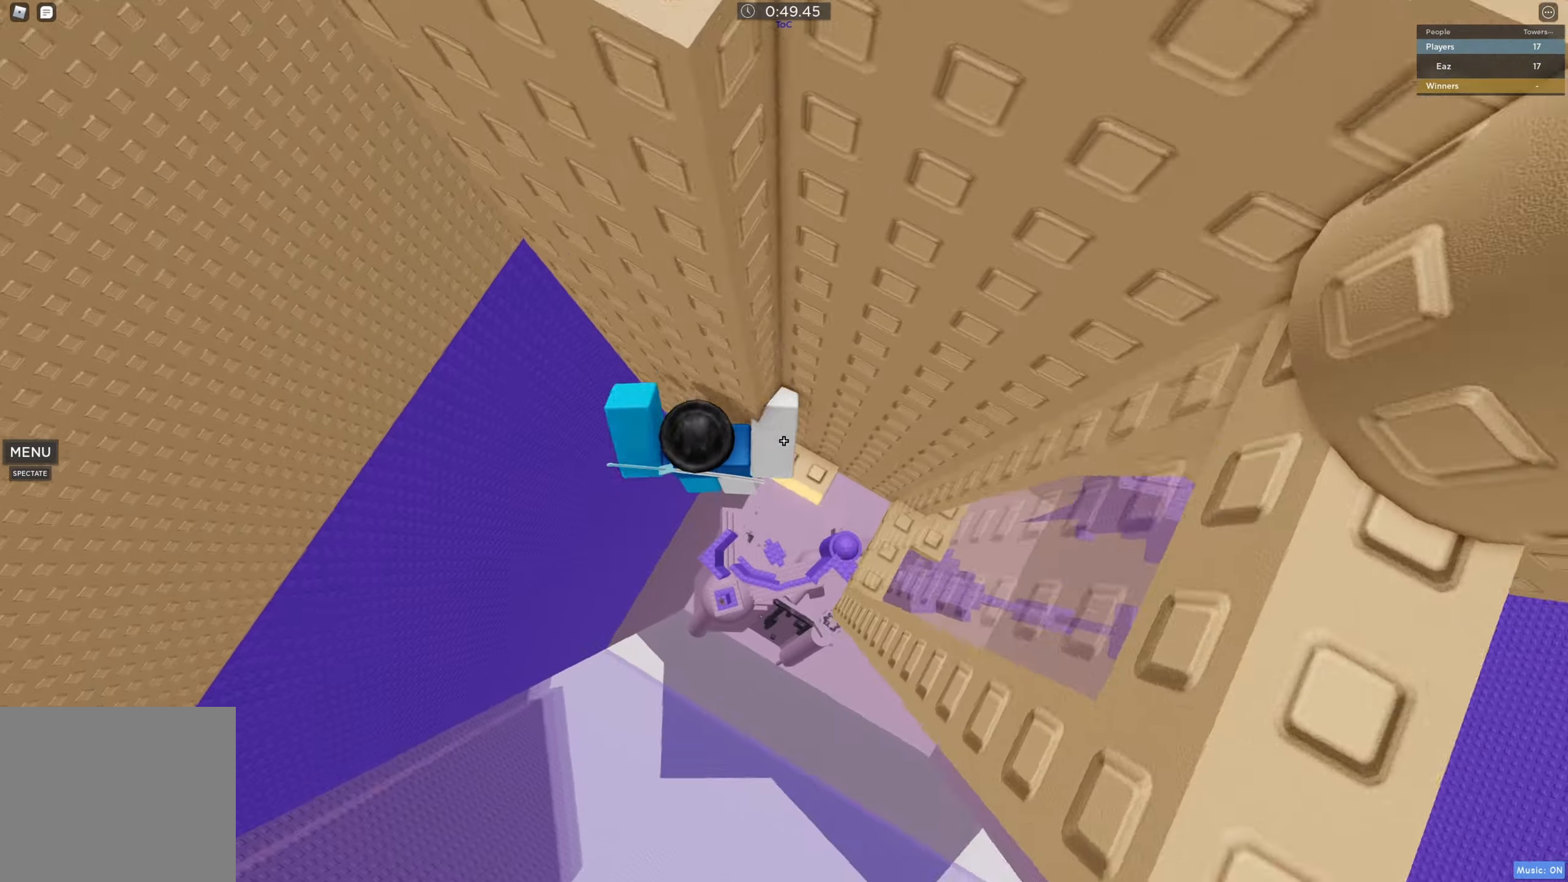
{"keys": [], "events": [[67, "w", "down"], [217, "d", "up"], [283, "w", "up"]]}
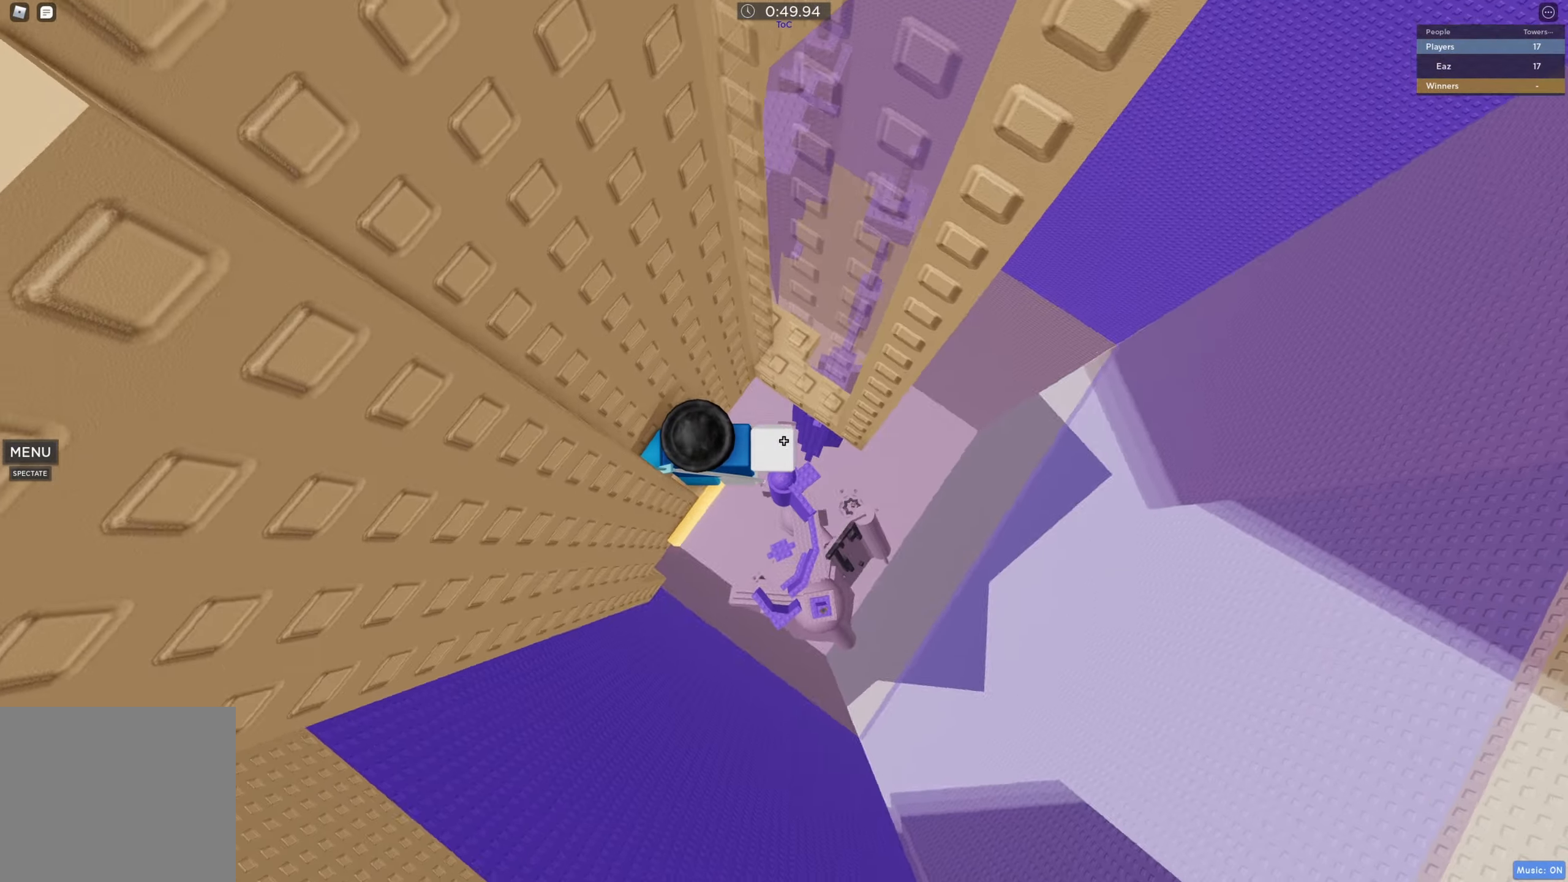
{"keys": ["d"], "events": [[67, "d", "down"], [217, "space", "down"], [400, "space", "up"]]}
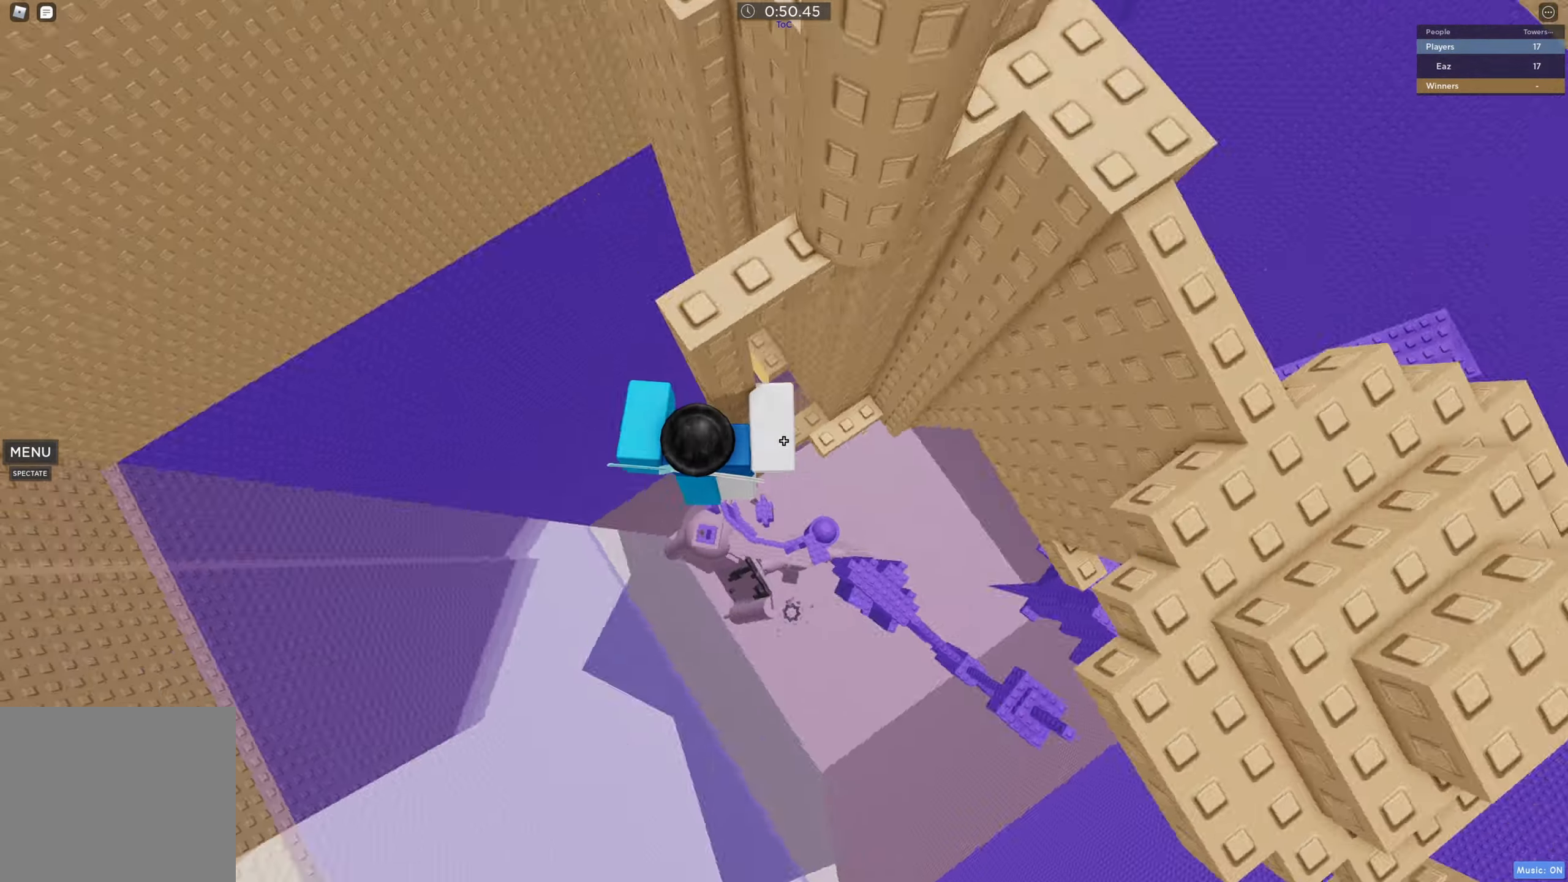
{"keys": [], "events": [[117, "w", "down"], [267, "d", "up"], [384, "w", "up"]]}
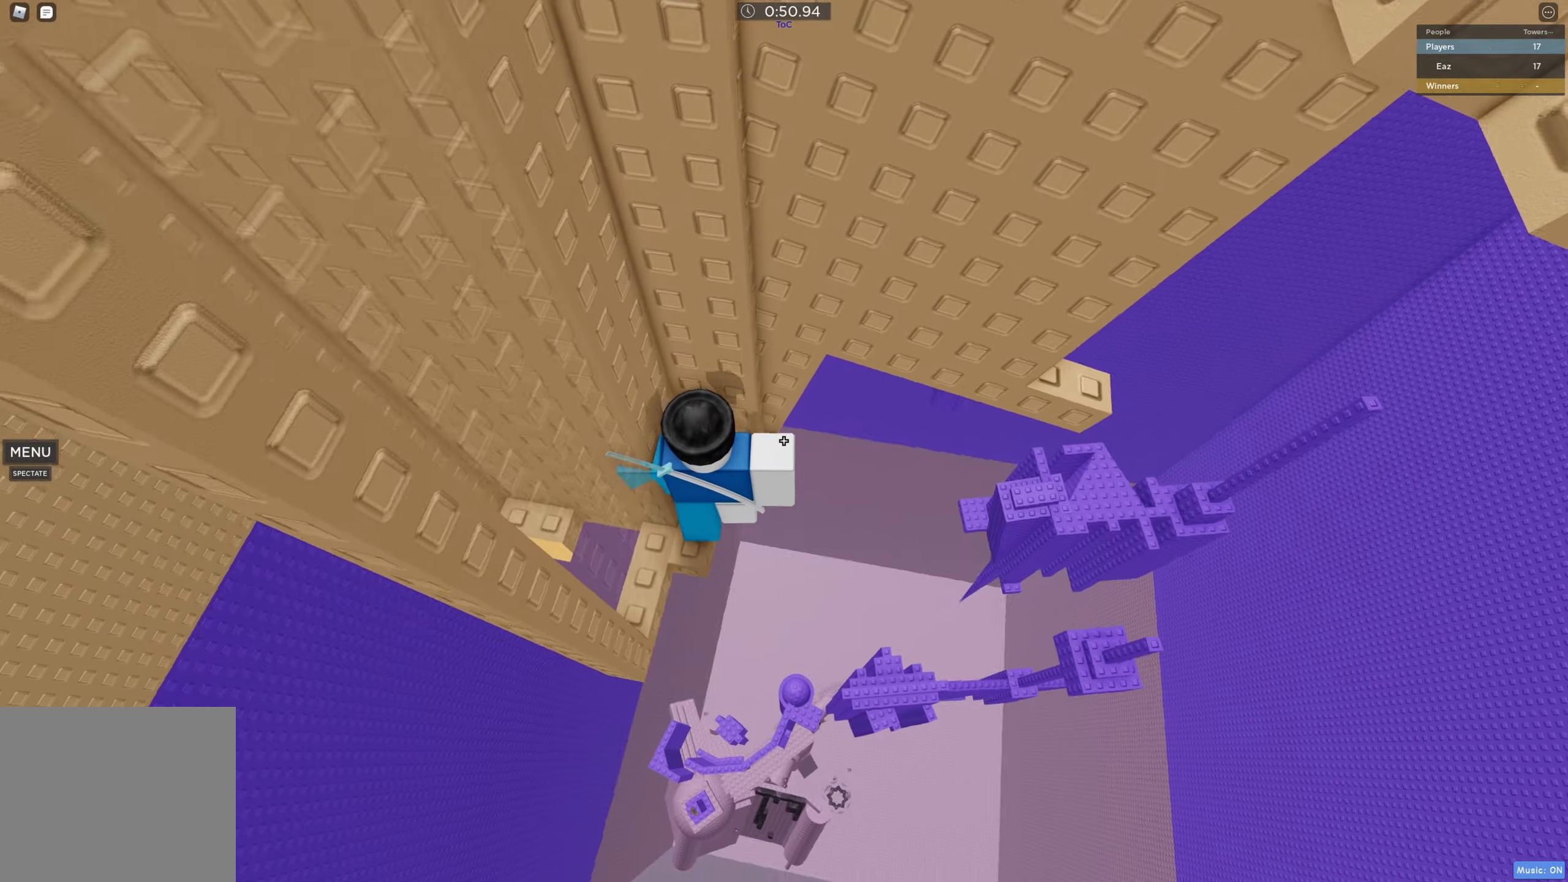
{"keys": ["d"], "events": [[67, "d", "down"], [200, "space", "down"], [317, "space", "up"]]}
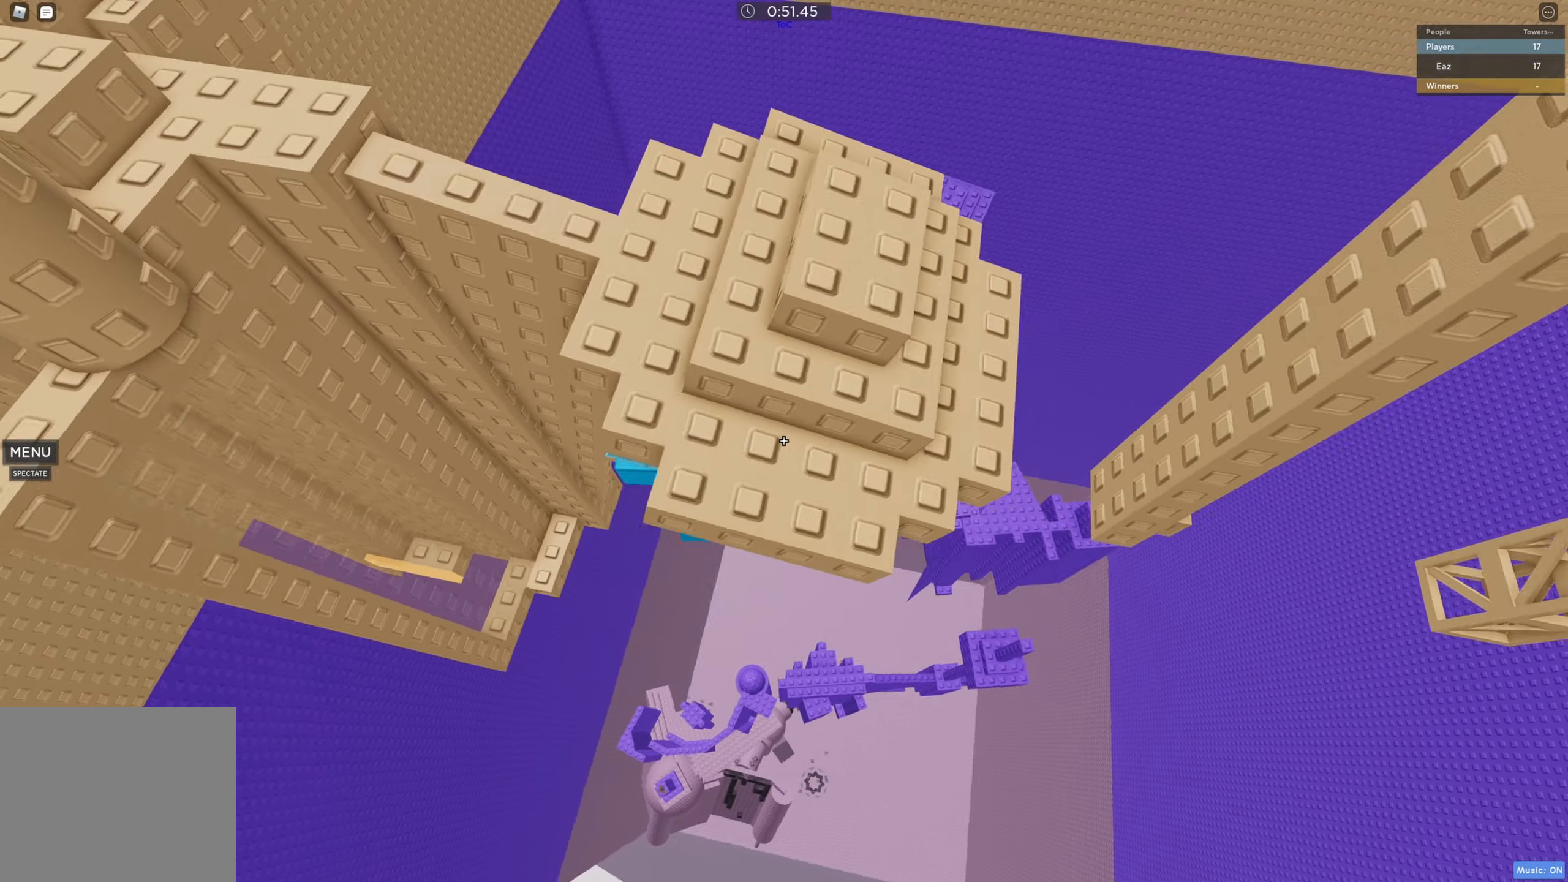
{"keys": [], "events": [[17, "w", "down"], [150, "d", "up"], [234, "w", "up"]]}
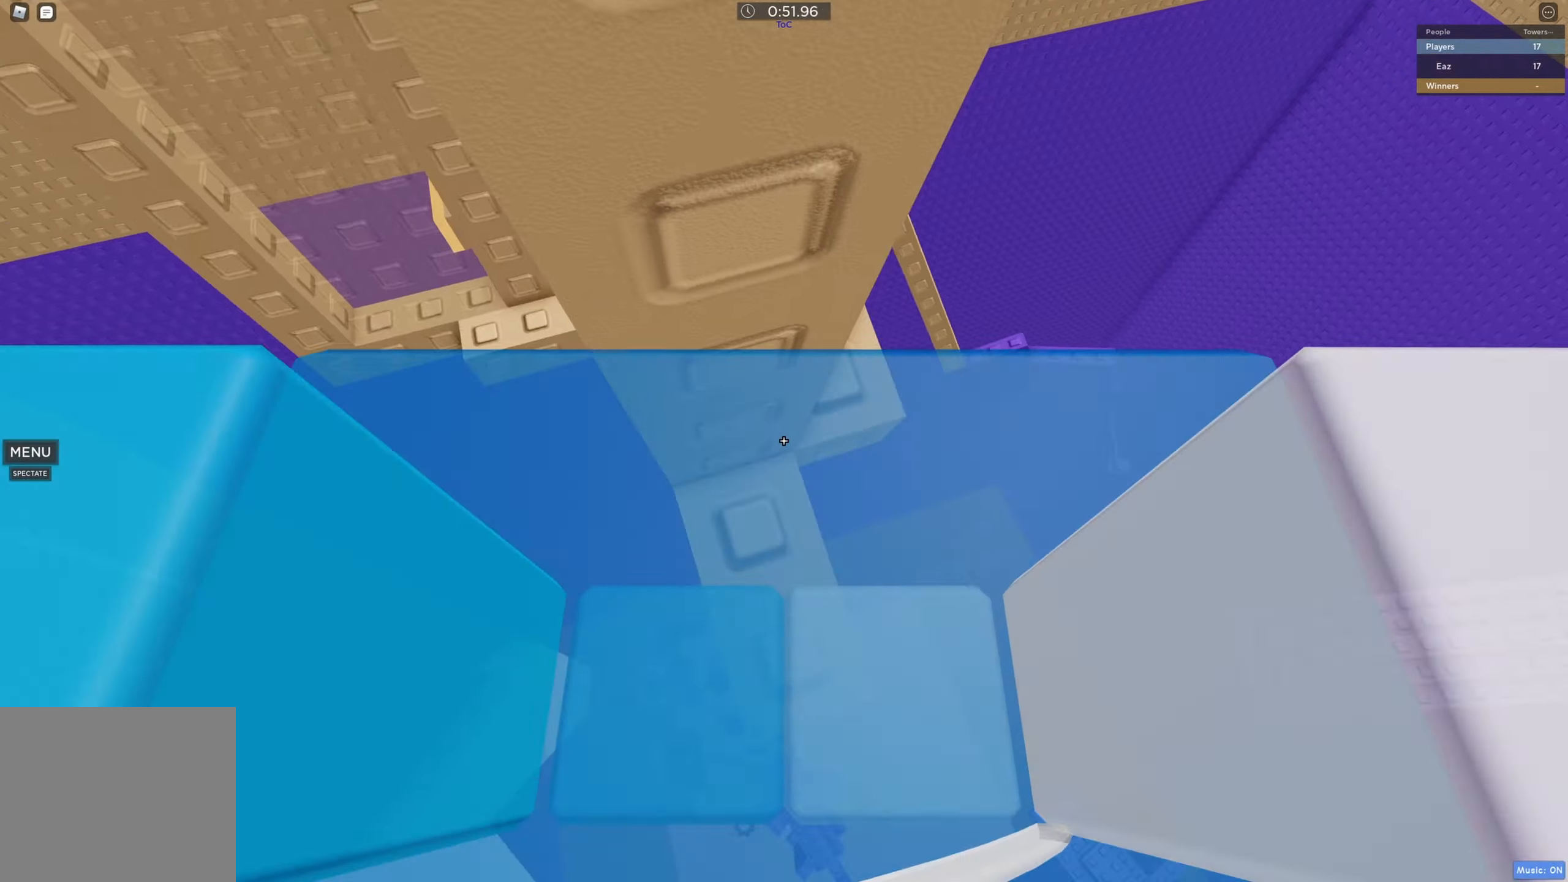
{"keys": ["d", "w"], "events": [[200, "w", "down"], [234, "d", "down"]]}
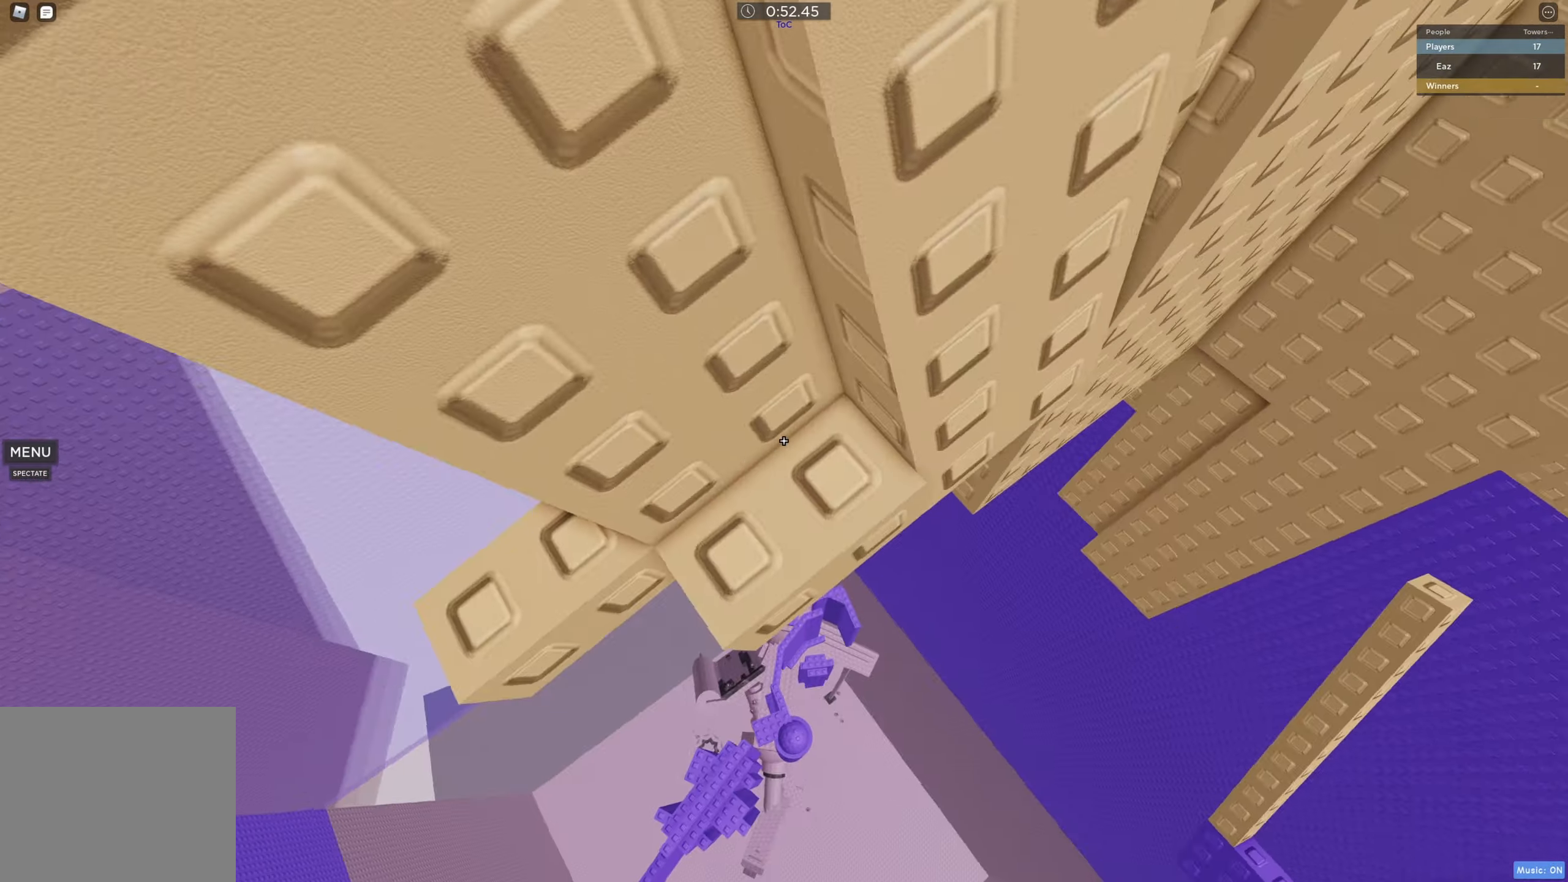
{"keys": ["w"], "events": [[250, "d", "up"]]}
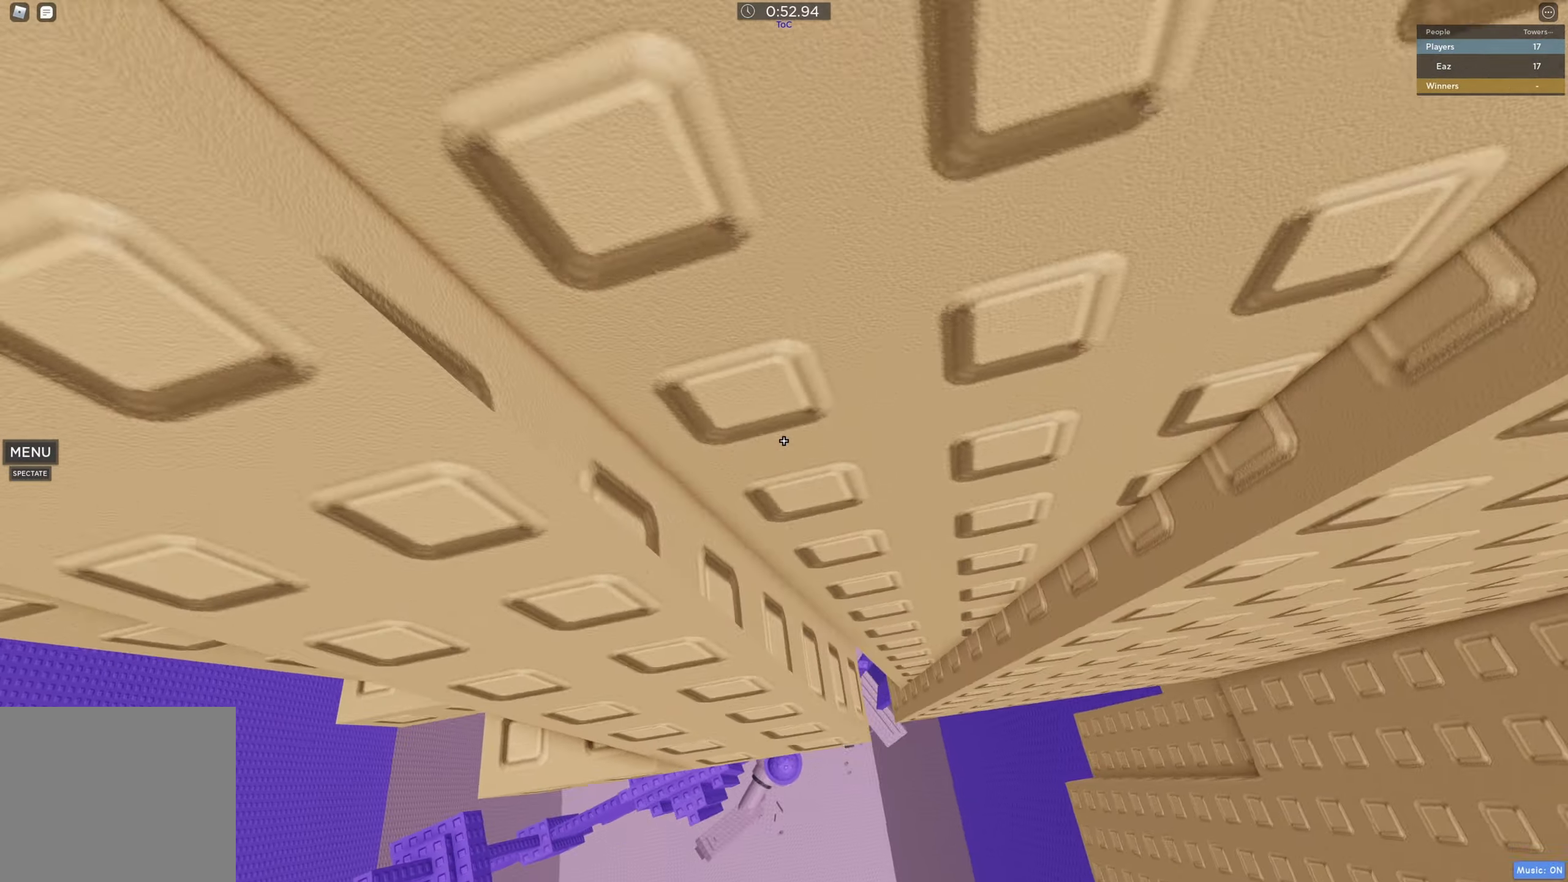
{"keys": ["space"], "events": [[84, "d", "down"], [184, "d", "up"], [267, "w", "up"], [467, "space", "down"]]}
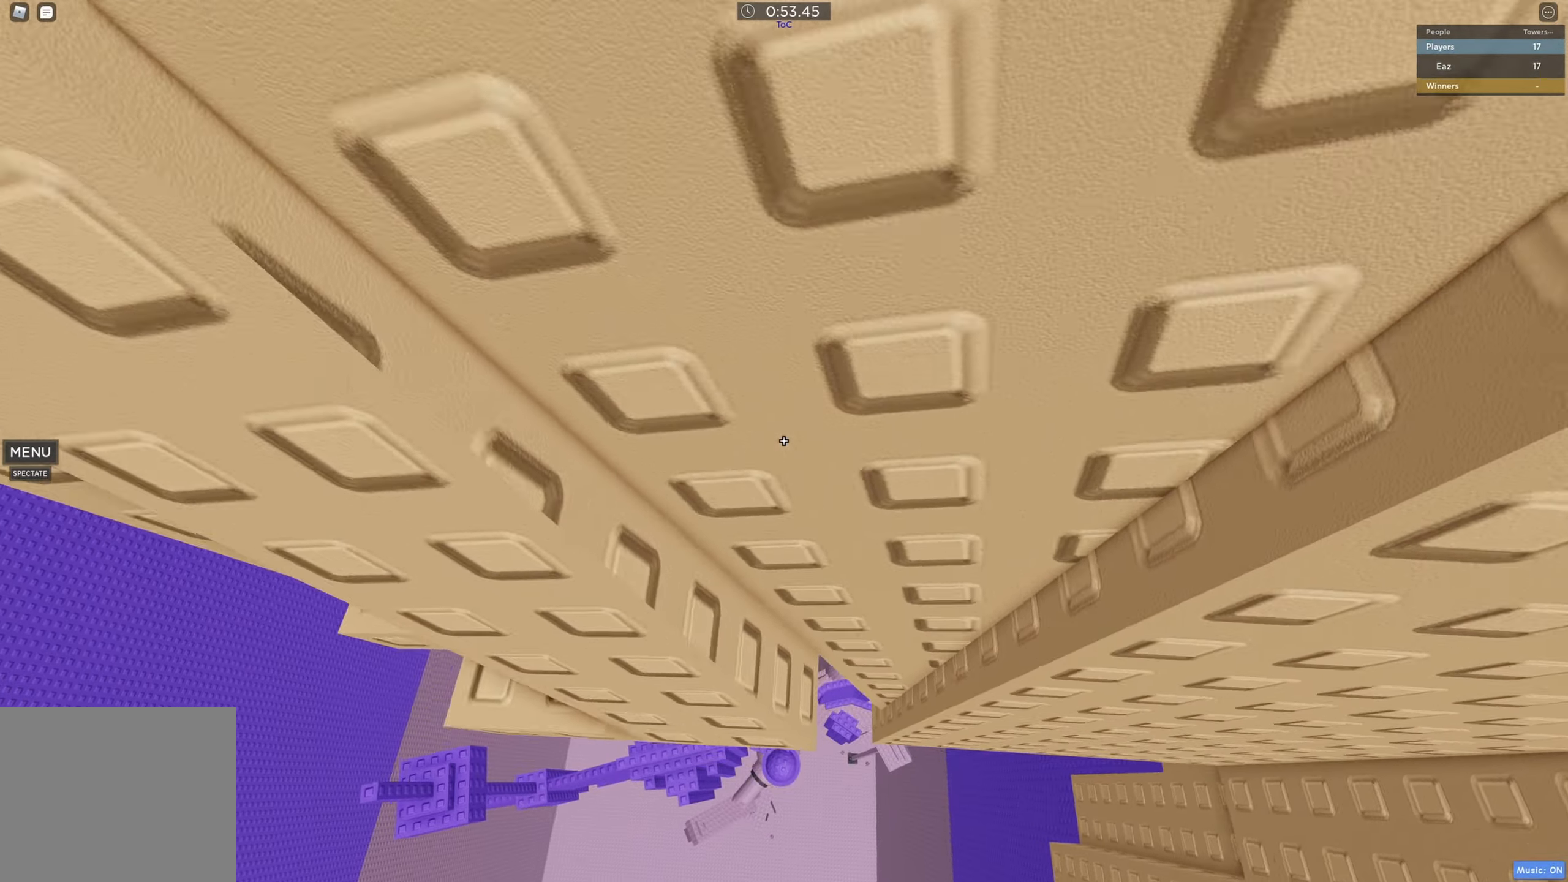
{"keys": ["w"], "events": [[100, "w", "down"], [150, "space", "up"], [184, "a", "down"], [350, "a", "up"]]}
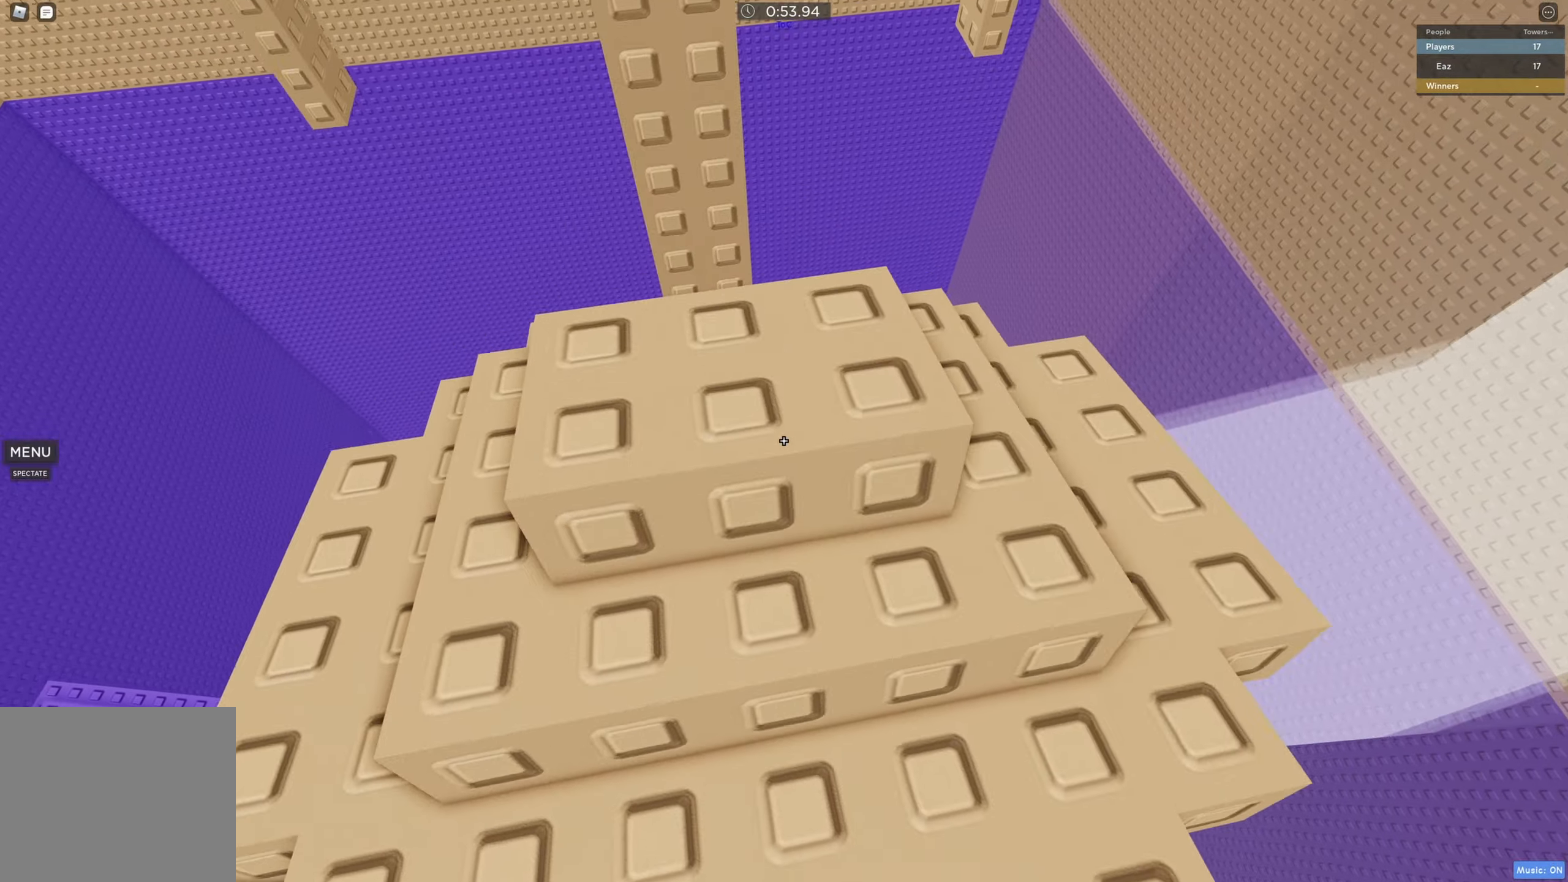
{"keys": ["d"], "events": [[50, "d", "down"], [200, "d", "up"], [267, "w", "up"], [384, "d", "down"]]}
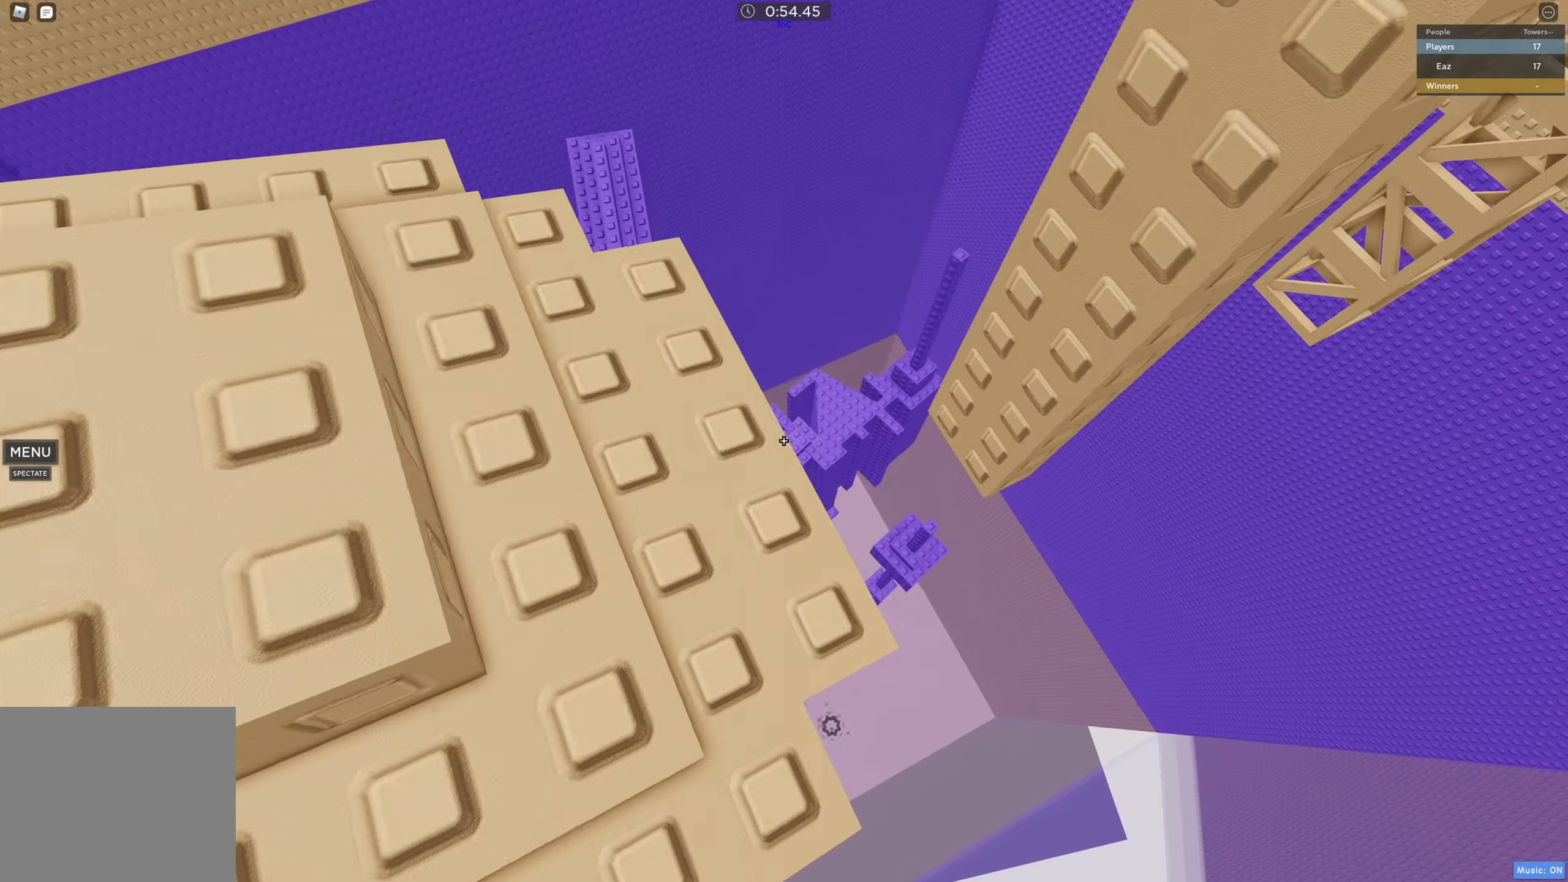
{"keys": ["d", "w"], "events": [[50, "space", "down"], [217, "space", "up"], [400, "w", "down"]]}
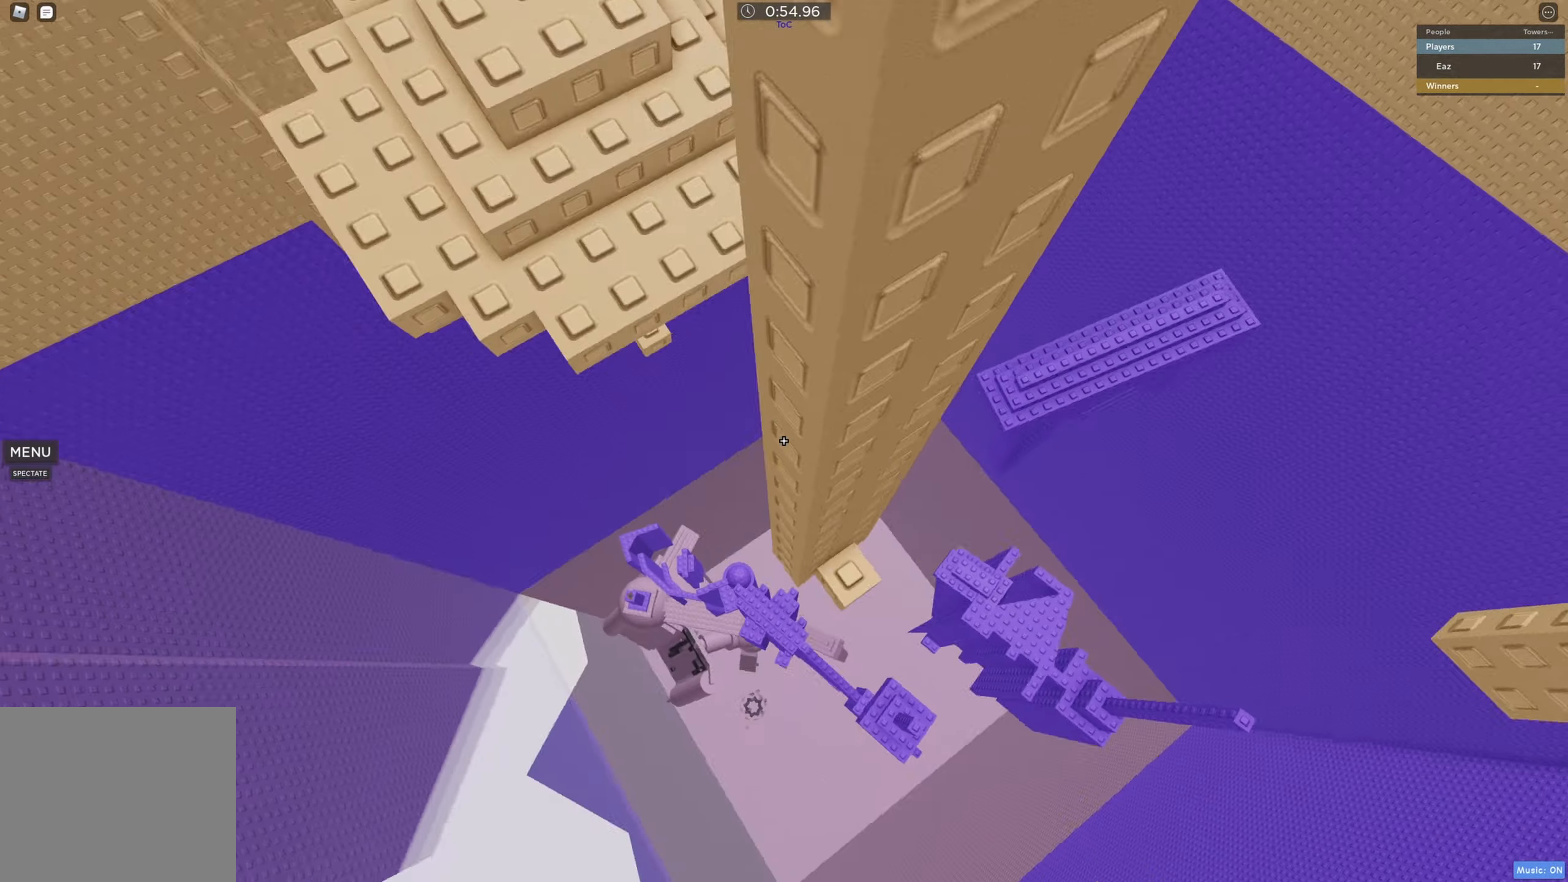
{"keys": ["shift"], "events": [[67, "d", "up"], [217, "w", "up"], [467, "shift", "down"]]}
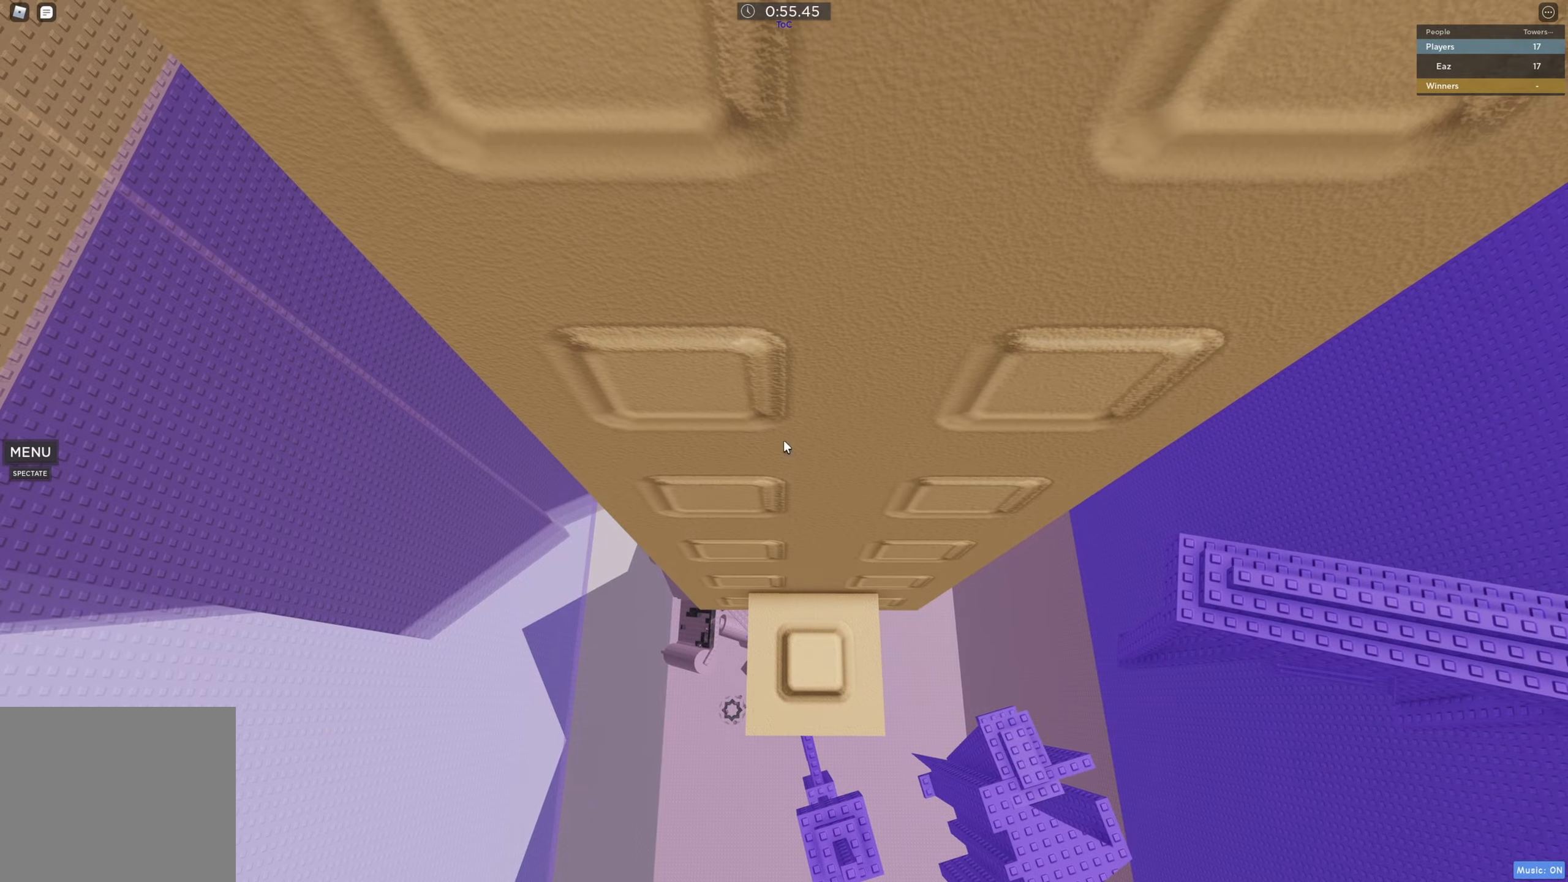
{"keys": [], "events": [[67, "shift", "up"]]}
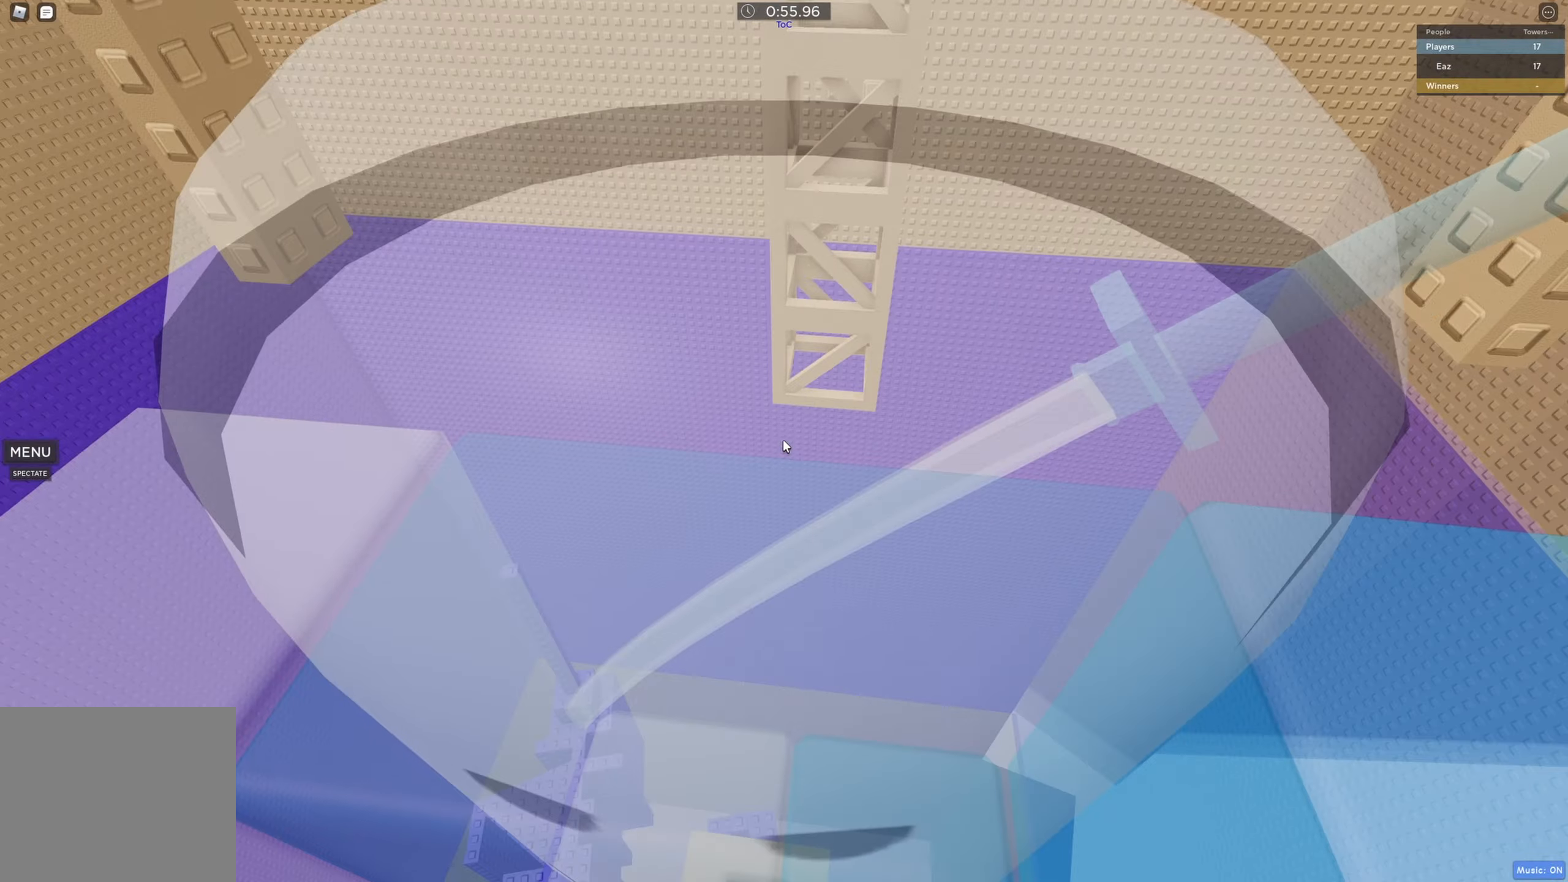
{"keys": ["w"], "events": [[66, "w", "down"], [150, "space", "down"], [200, "shift", "down"], [266, "space", "up"], [350, "shift", "up"]]}
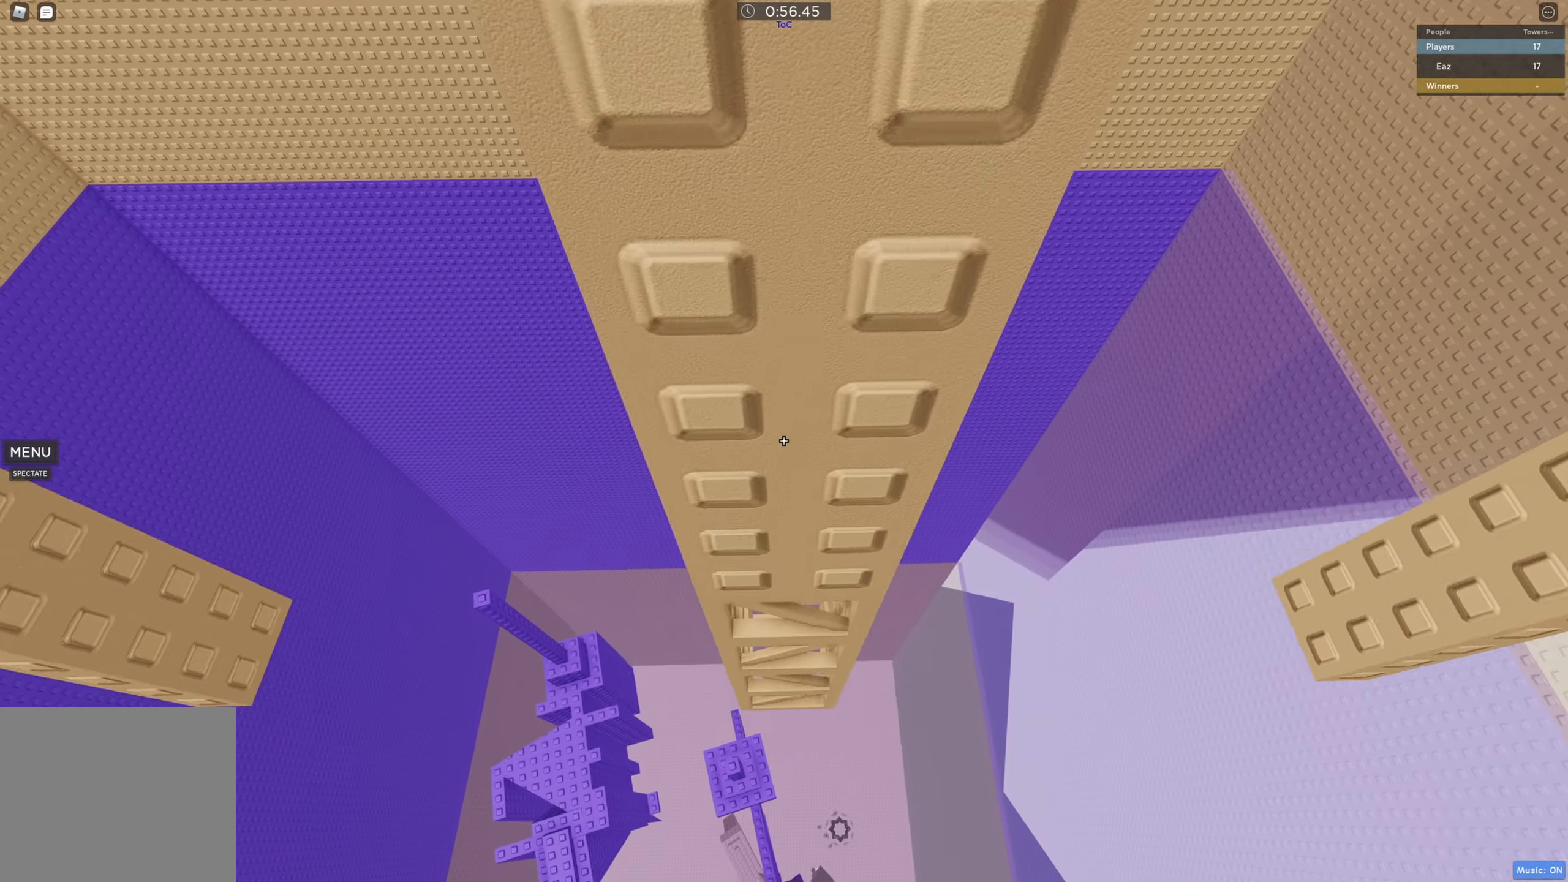
{"keys": [], "events": [[116, "w", "up"], [366, "w", "down"], [450, "w", "up"]]}
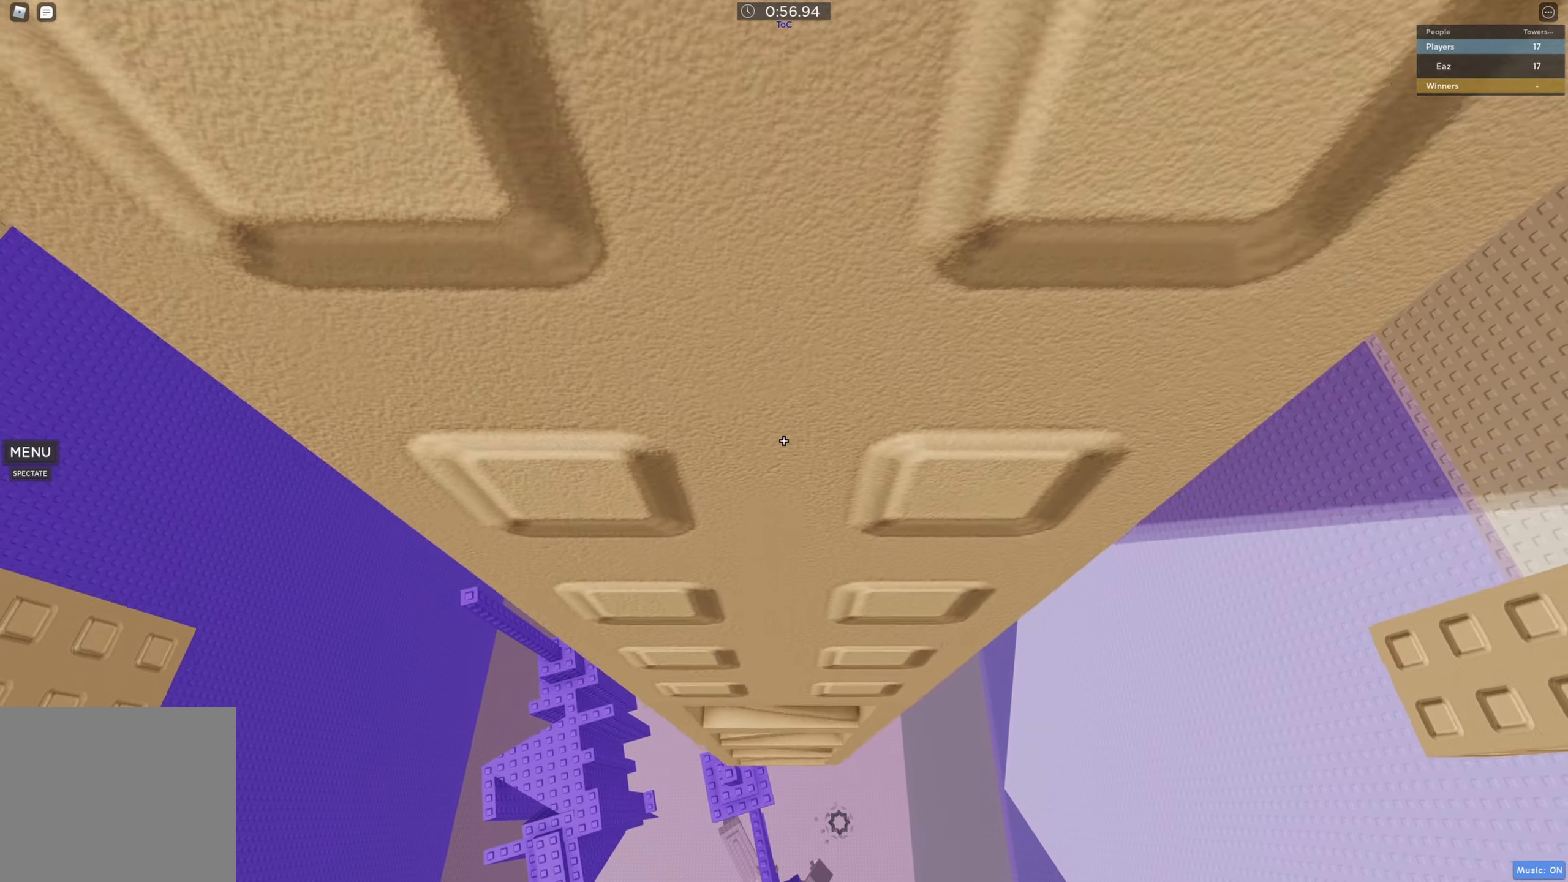
{"keys": [], "events": []}
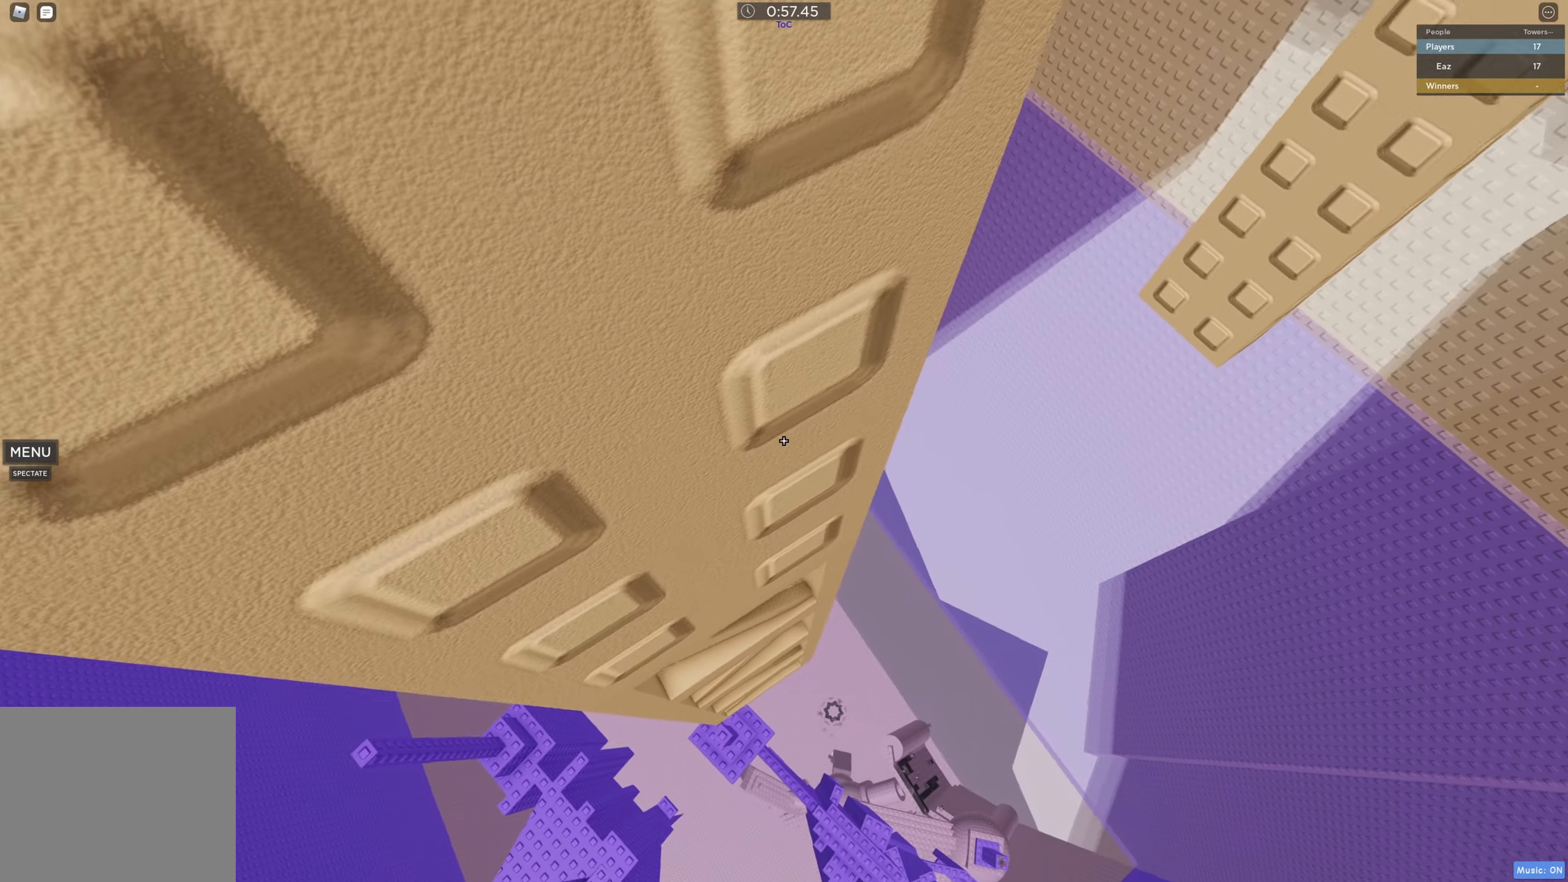
{"keys": [], "events": [[316, "shift", "down"], [450, "shift", "up"]]}
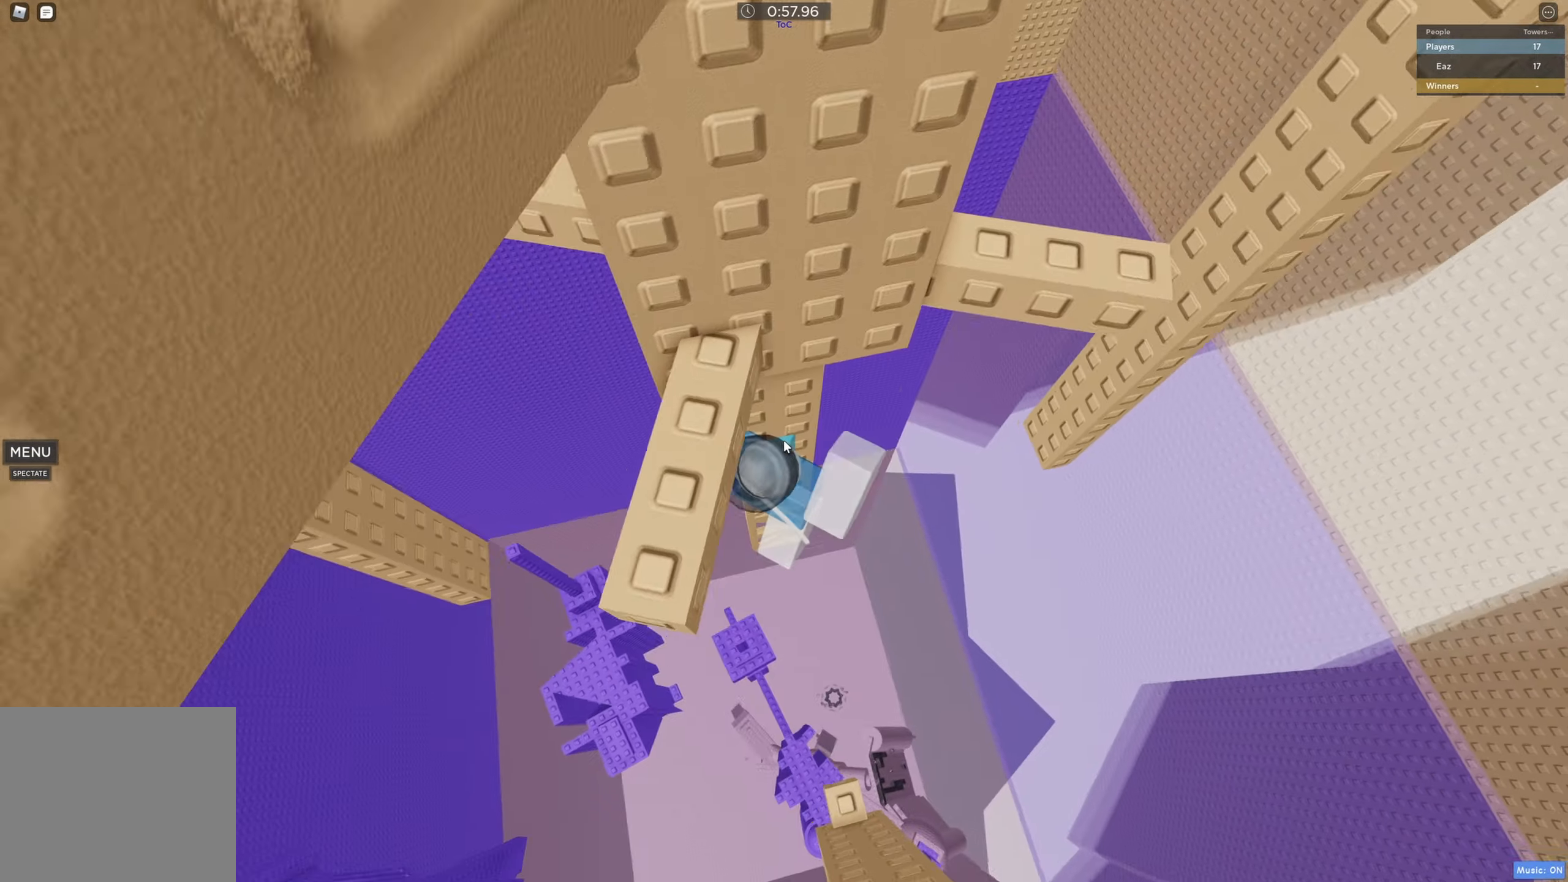
{"keys": ["space", "w"], "events": [[300, "s", "down"], [333, "shift", "down"], [383, "space", "down"], [416, "s", "up"], [466, "shift", "up"], [500, "w", "down"]]}
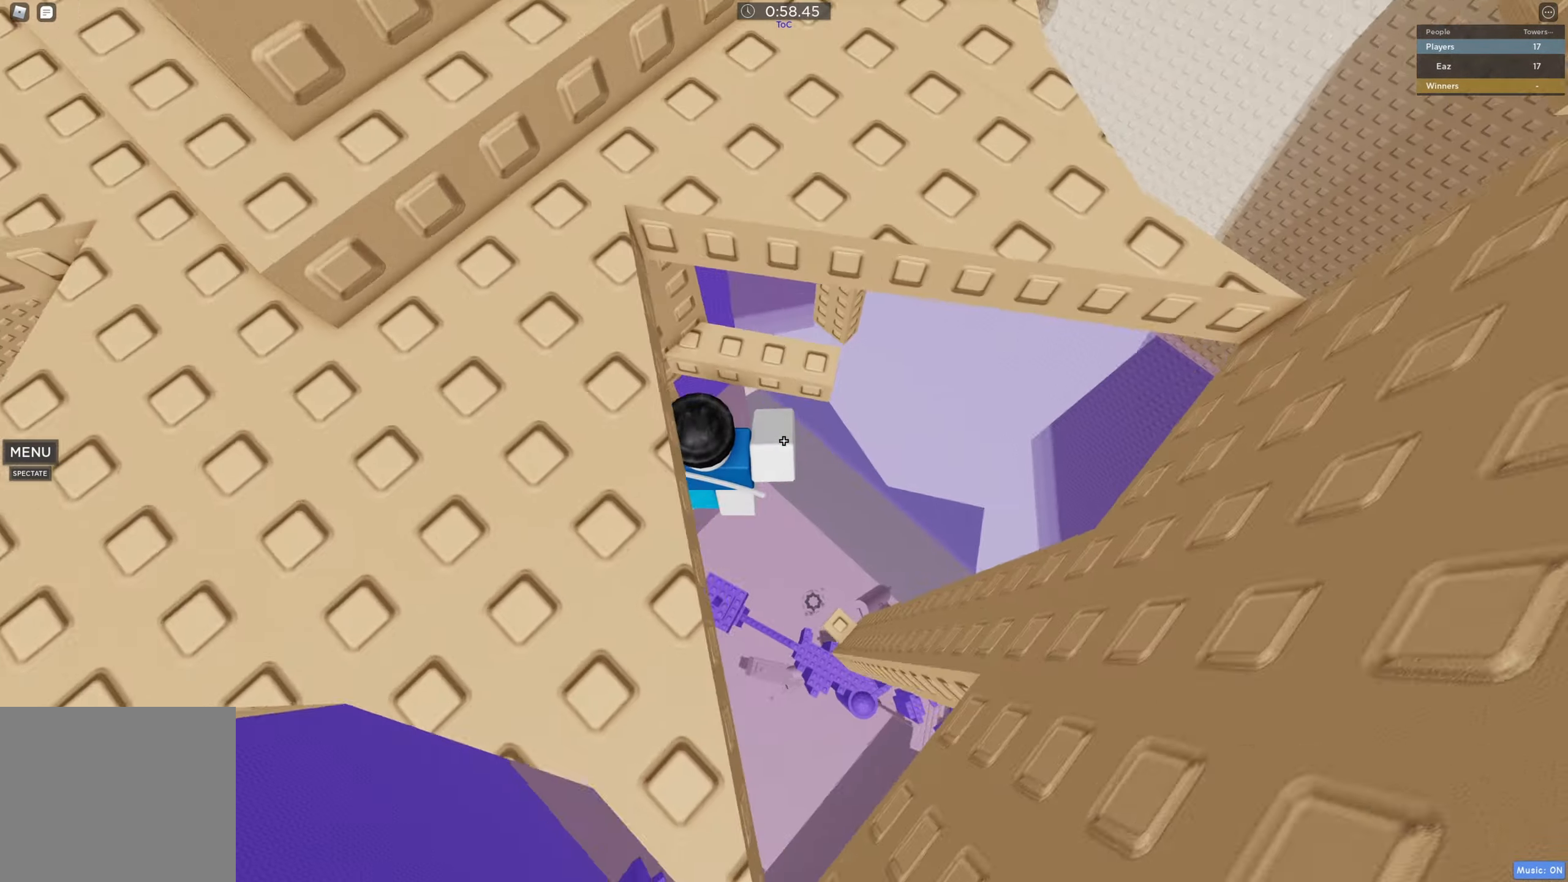
{"keys": [], "events": [[83, "space", "up"], [200, "w", "up"]]}
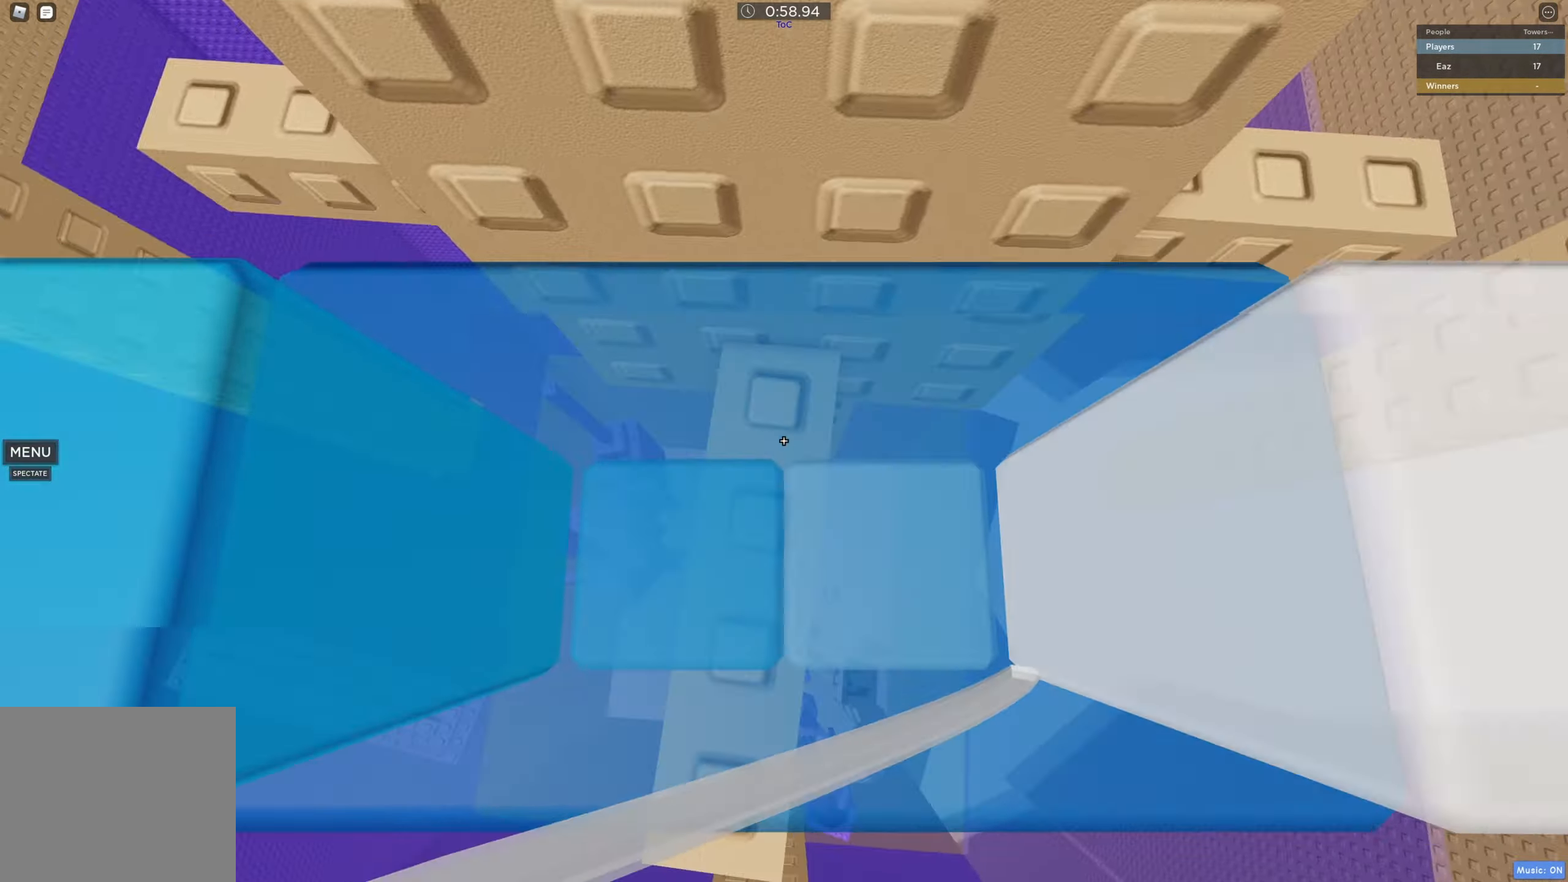
{"keys": [], "events": [[250, "a", "down"], [333, "a", "up"]]}
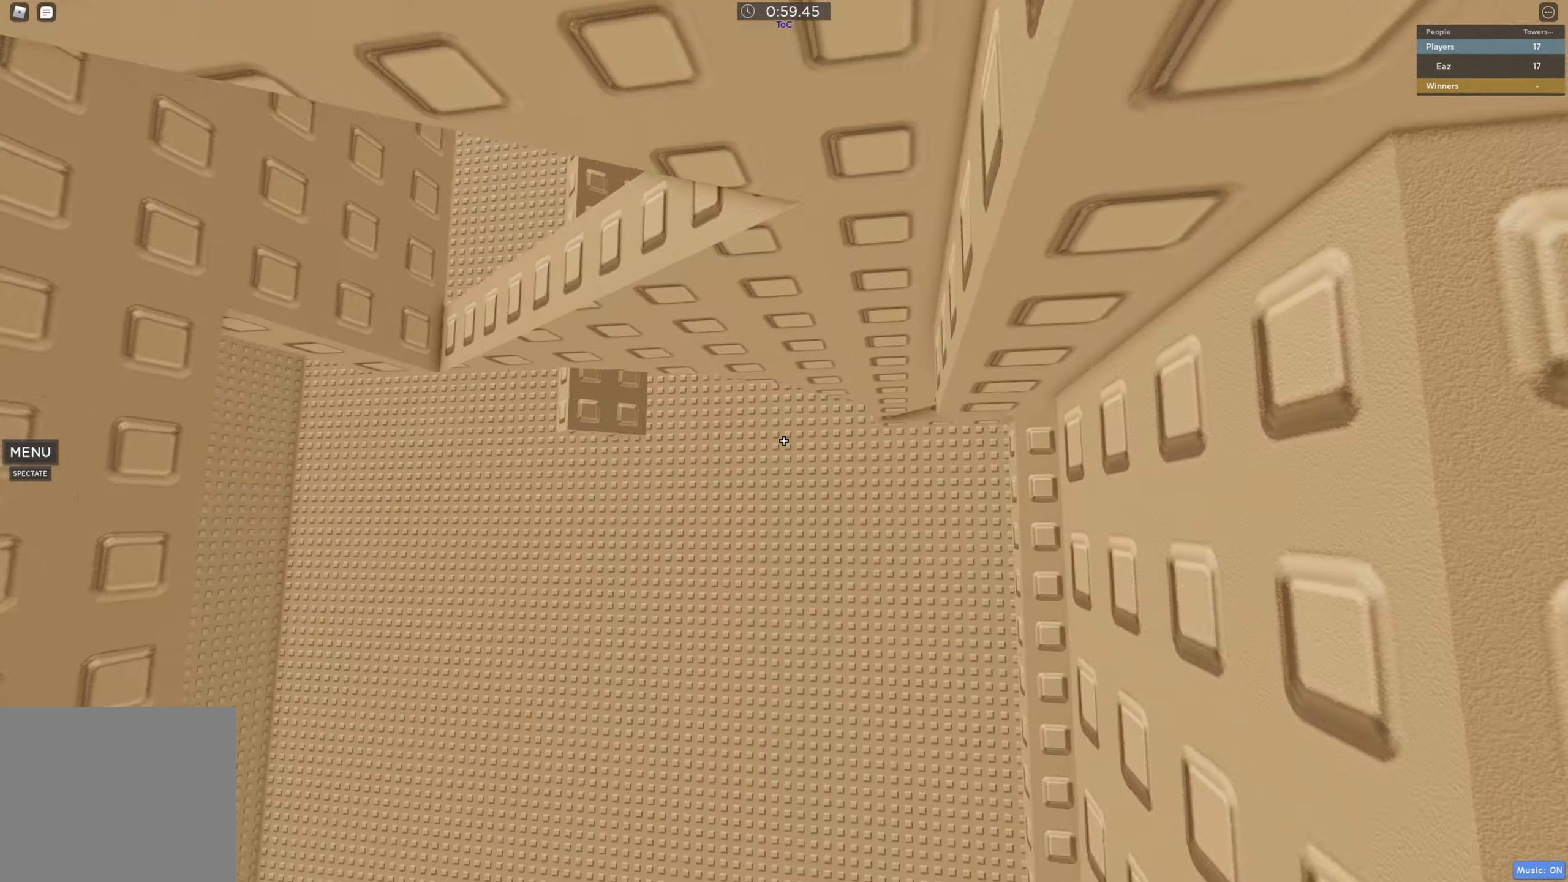
{"keys": ["a"], "events": [[433, "a", "down"]]}
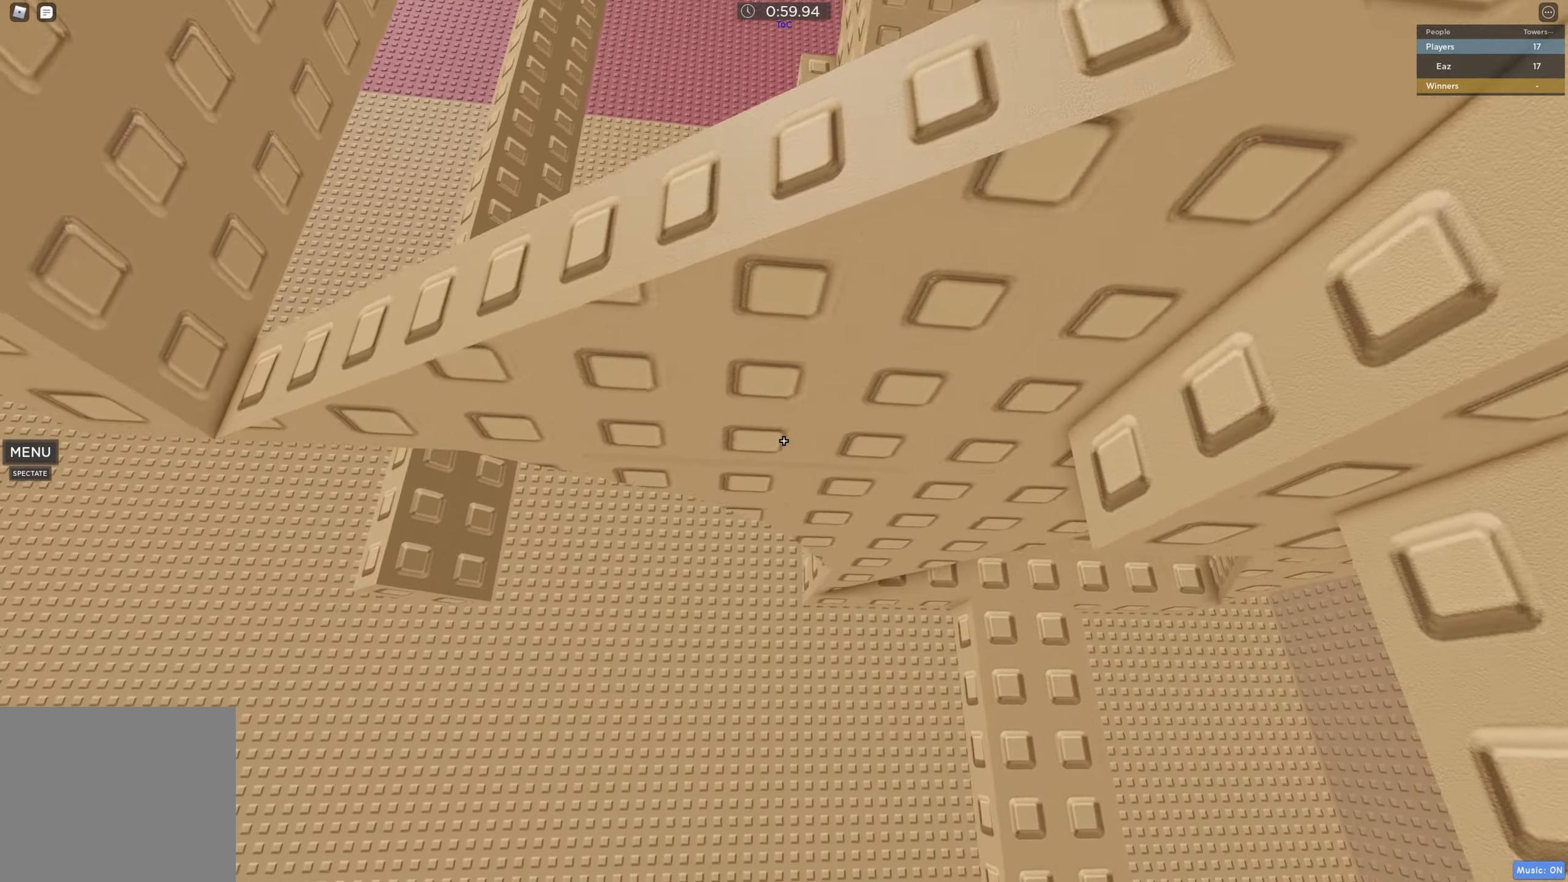
{"keys": ["d", "w"], "events": [[16, "space", "down"], [66, "w", "down"], [116, "a", "up"], [216, "space", "up"], [383, "d", "down"]]}